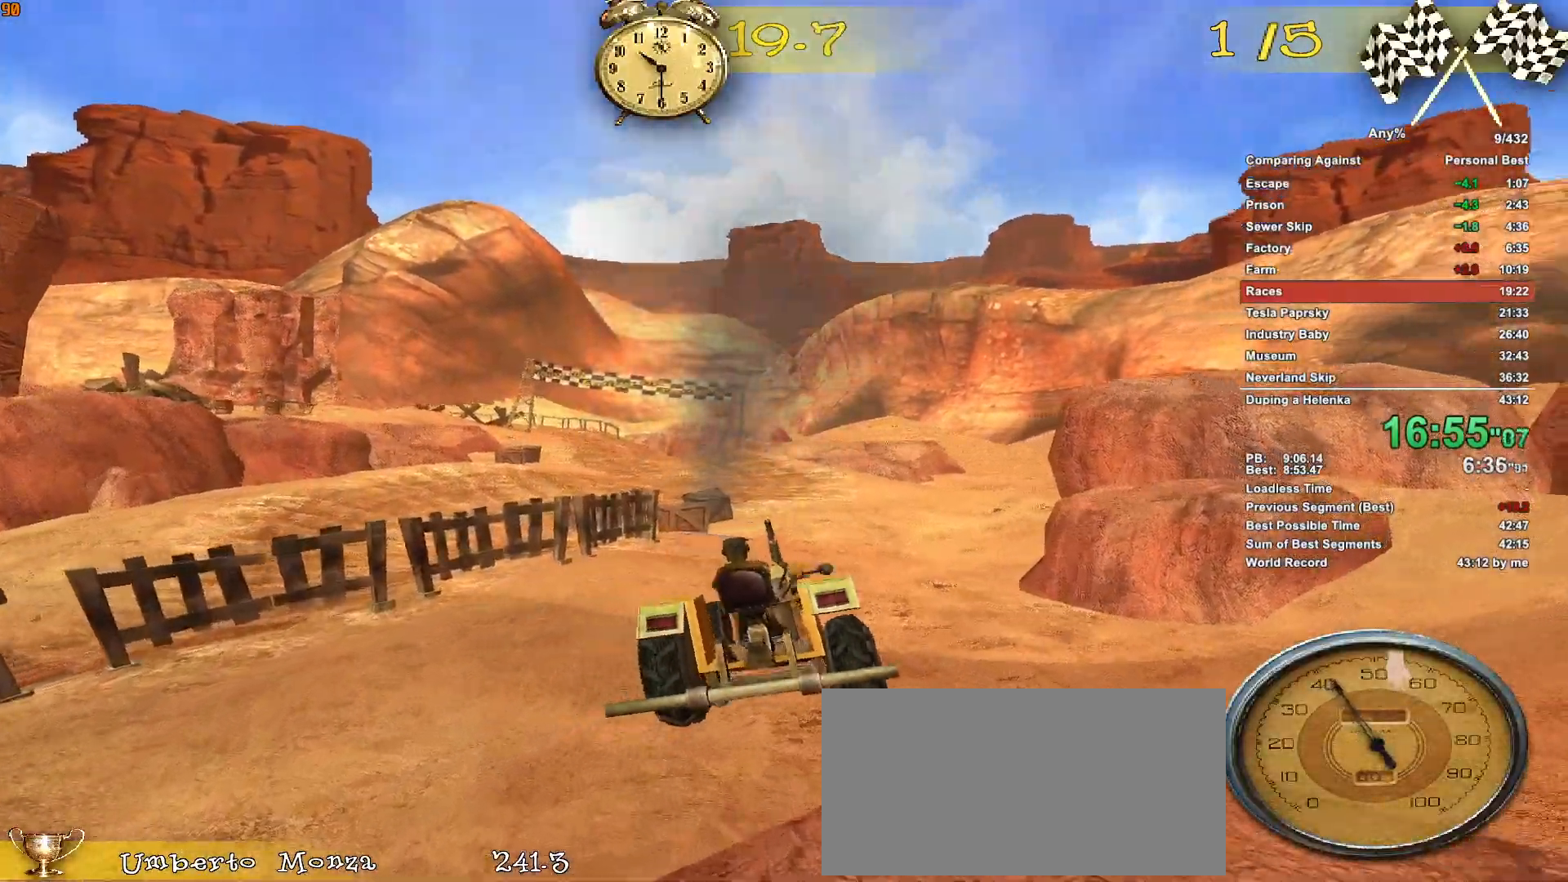
Gameplay with keyboard and mouse; each line is a JSON object with the keys and mouse buttons held at the frame after it. "events" lists presses ("down") and releases ("up") of ".", "1", "2", "3", "4", "5", "a", "alt", "c", "caps_lock", "ctrl", "d", "down", "e", "escape", "f", "g", "h", "minus", "q", "r", "return", "s", "shift", "space", "t", "tab", "v", "w", "x", "mouse_left", "mouse_middle", "mouse_right", "mouse_wheel_up" and "mouse_wheel_down" between this image and that frame as [ms after this image, input, new state], when the widget could be followed in between. "mouse_left", "mouse_middle", "mouse_right", "mouse_wheel_up", "mouse_wheel_down" = the "left", "middle", "right", "wheel_up", "wheel_down" buttons of the "mouse" list. No other keys are recorded. Not read: mouse_move.
{"keys": ["w"], "mouse": [], "events": []}
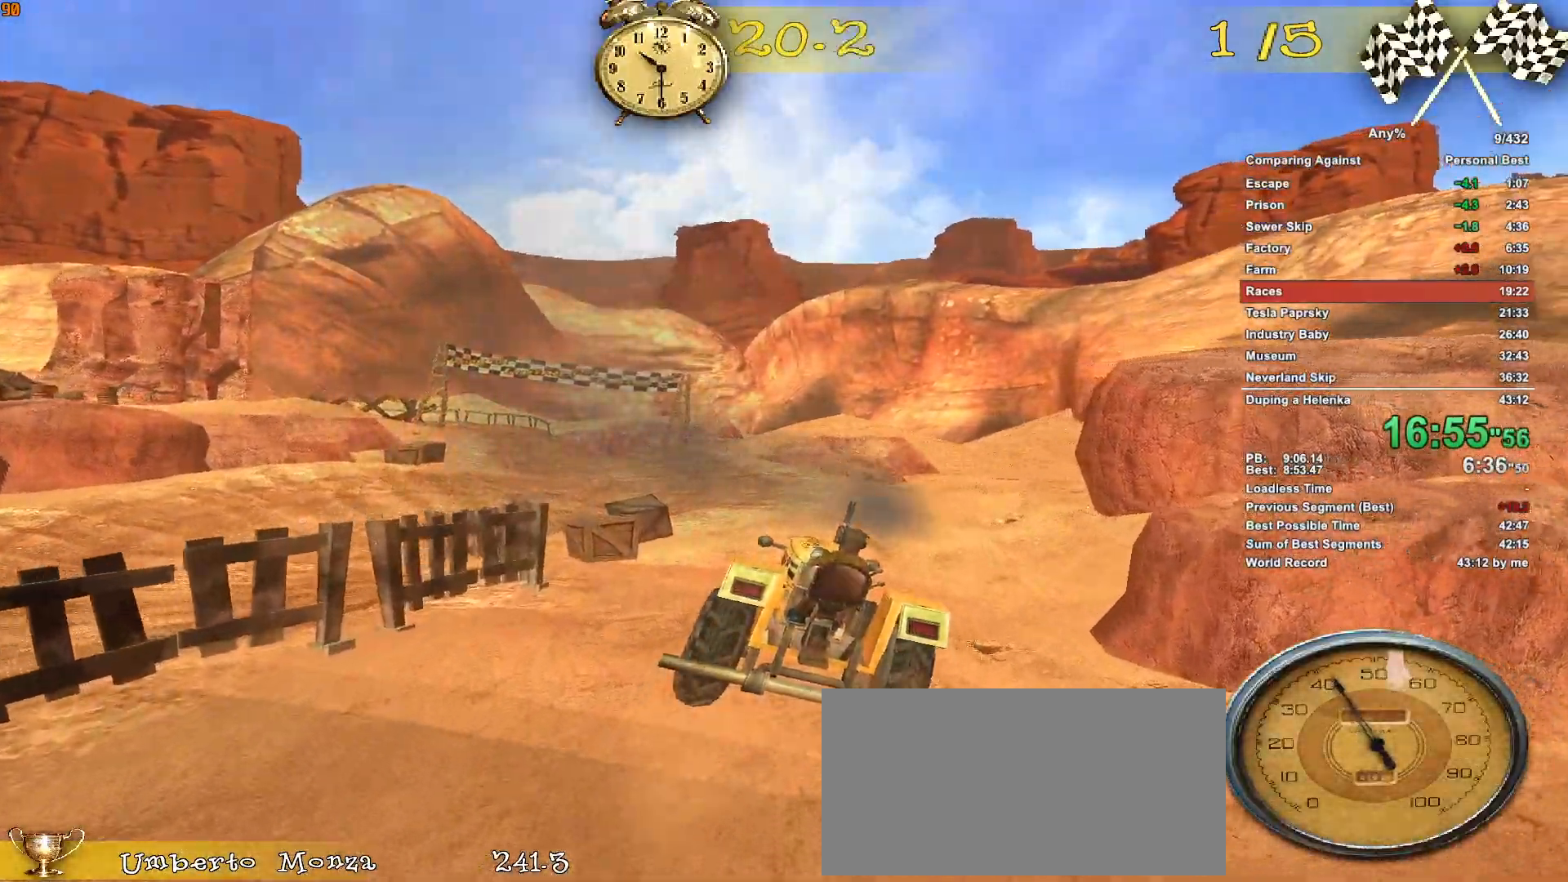
{"keys": ["a", "w"], "mouse": [], "events": [[367, "a", "down"]]}
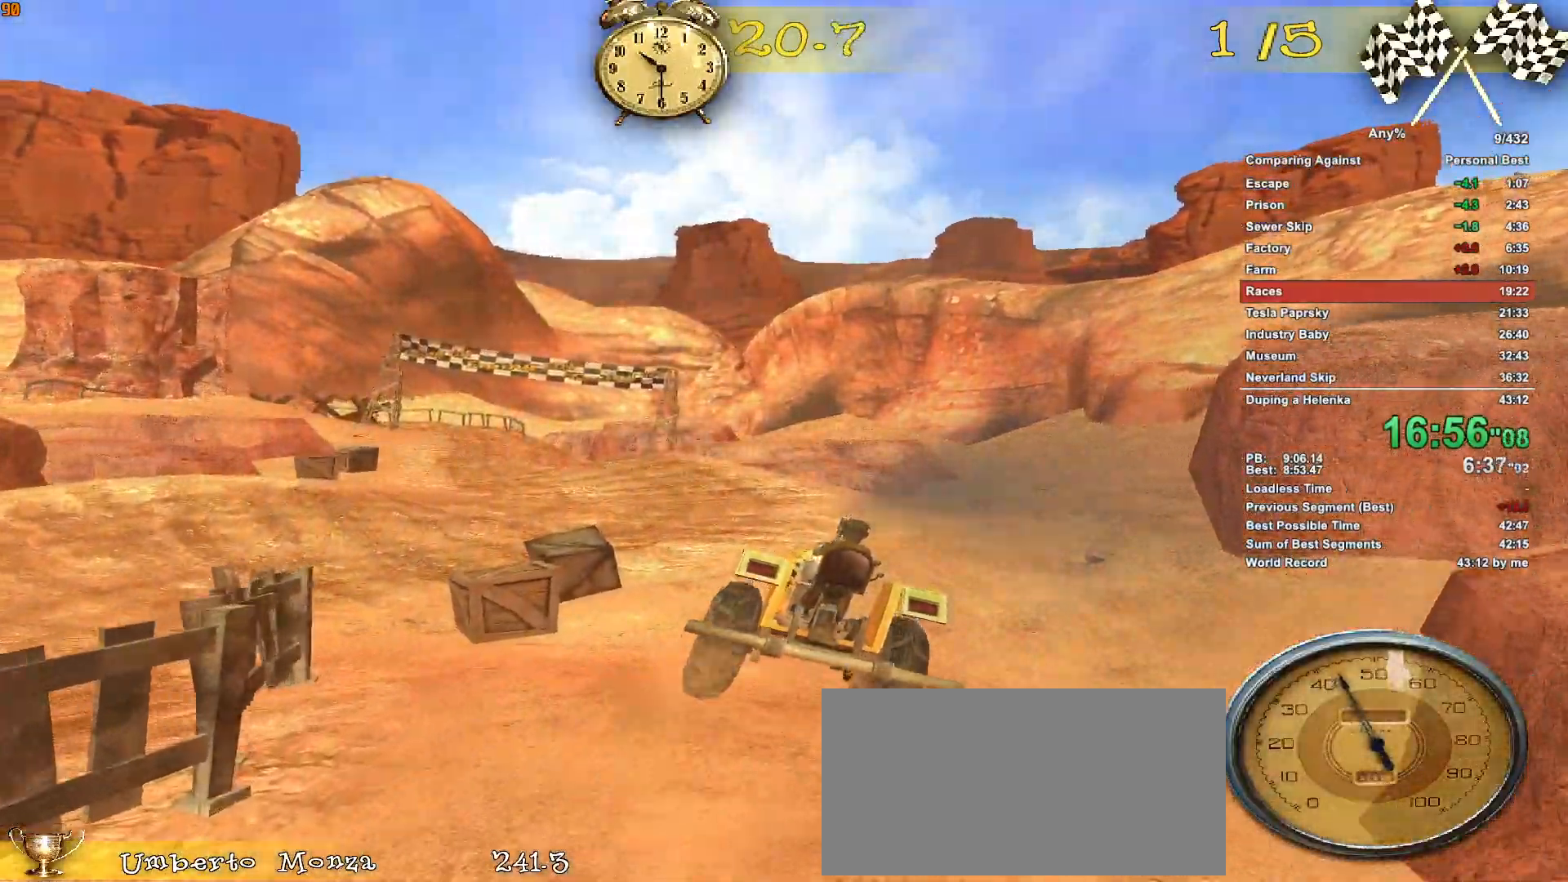
{"keys": ["w"], "mouse": [], "events": [[100, "a", "up"], [250, "a", "down"], [483, "a", "up"]]}
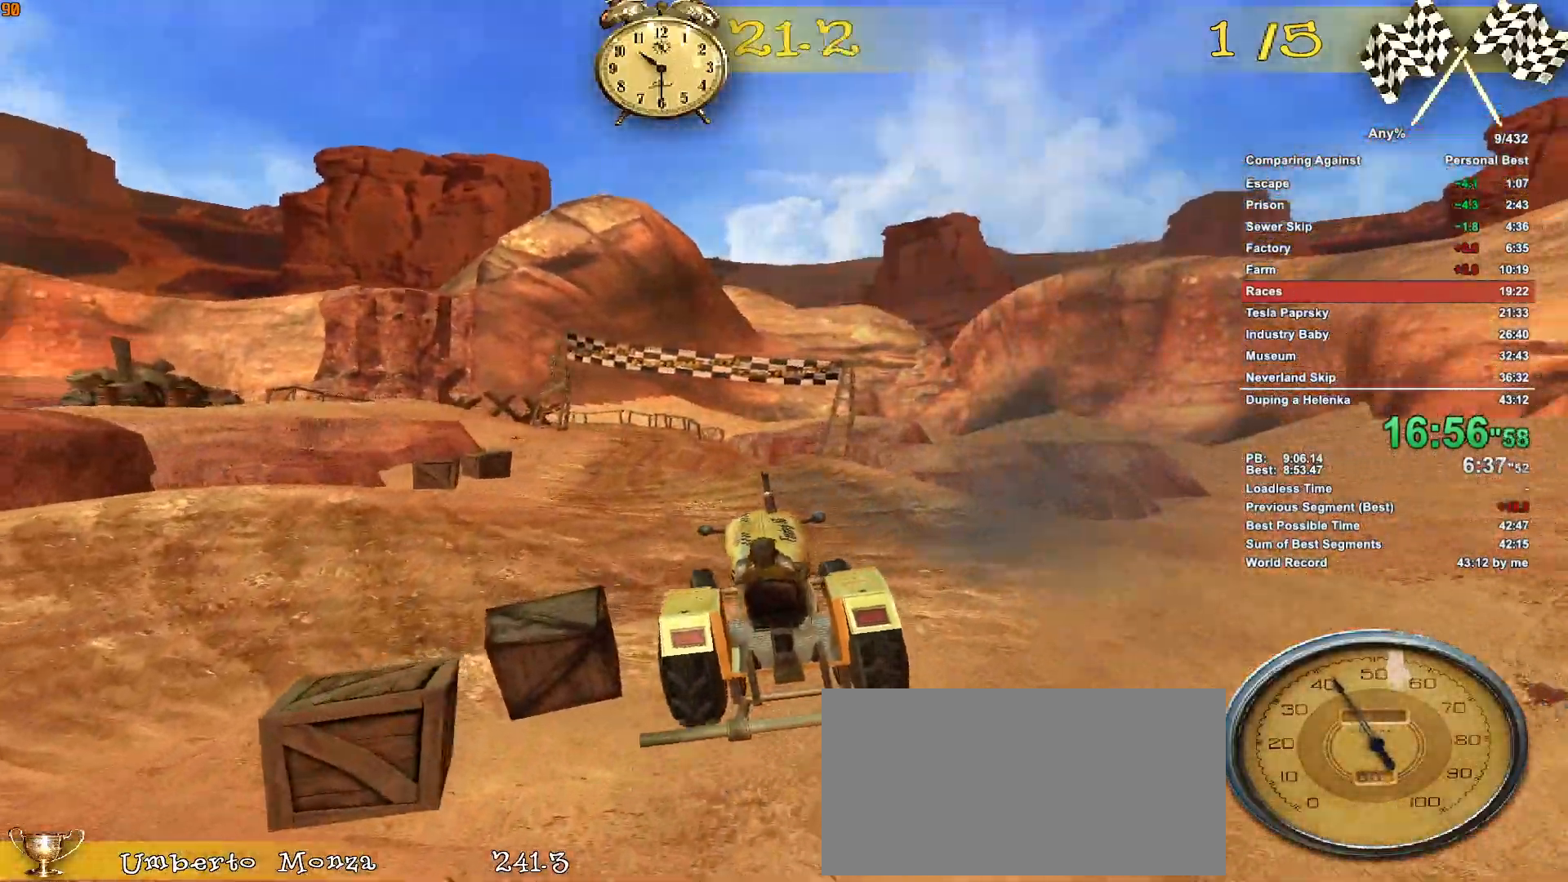
{"keys": ["w"], "mouse": [], "events": [[300, "a", "down"], [400, "a", "up"]]}
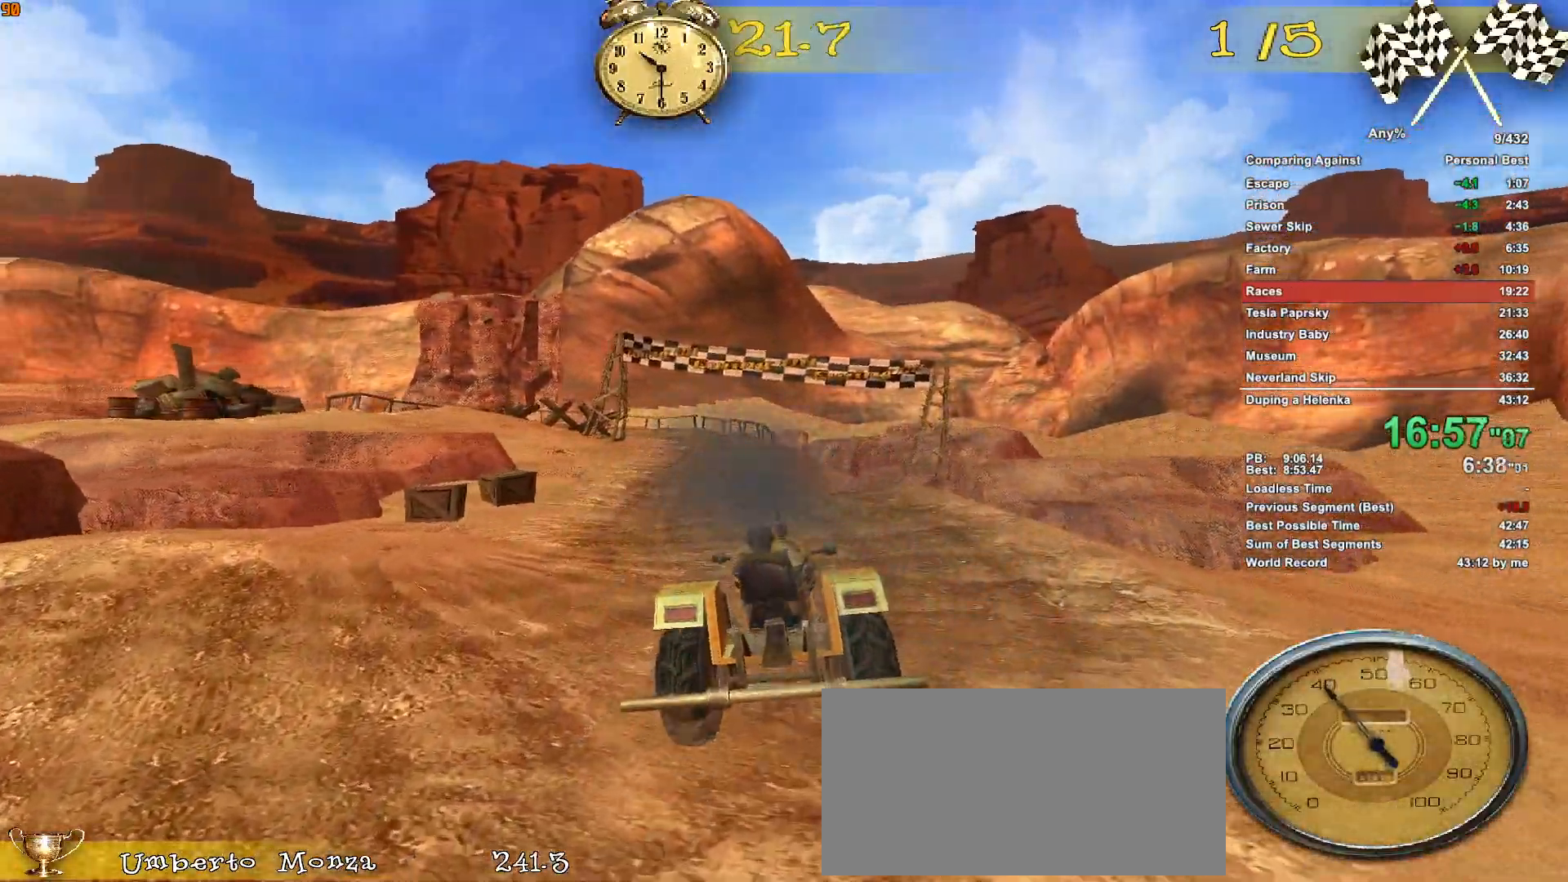
{"keys": ["w"], "mouse": [], "events": []}
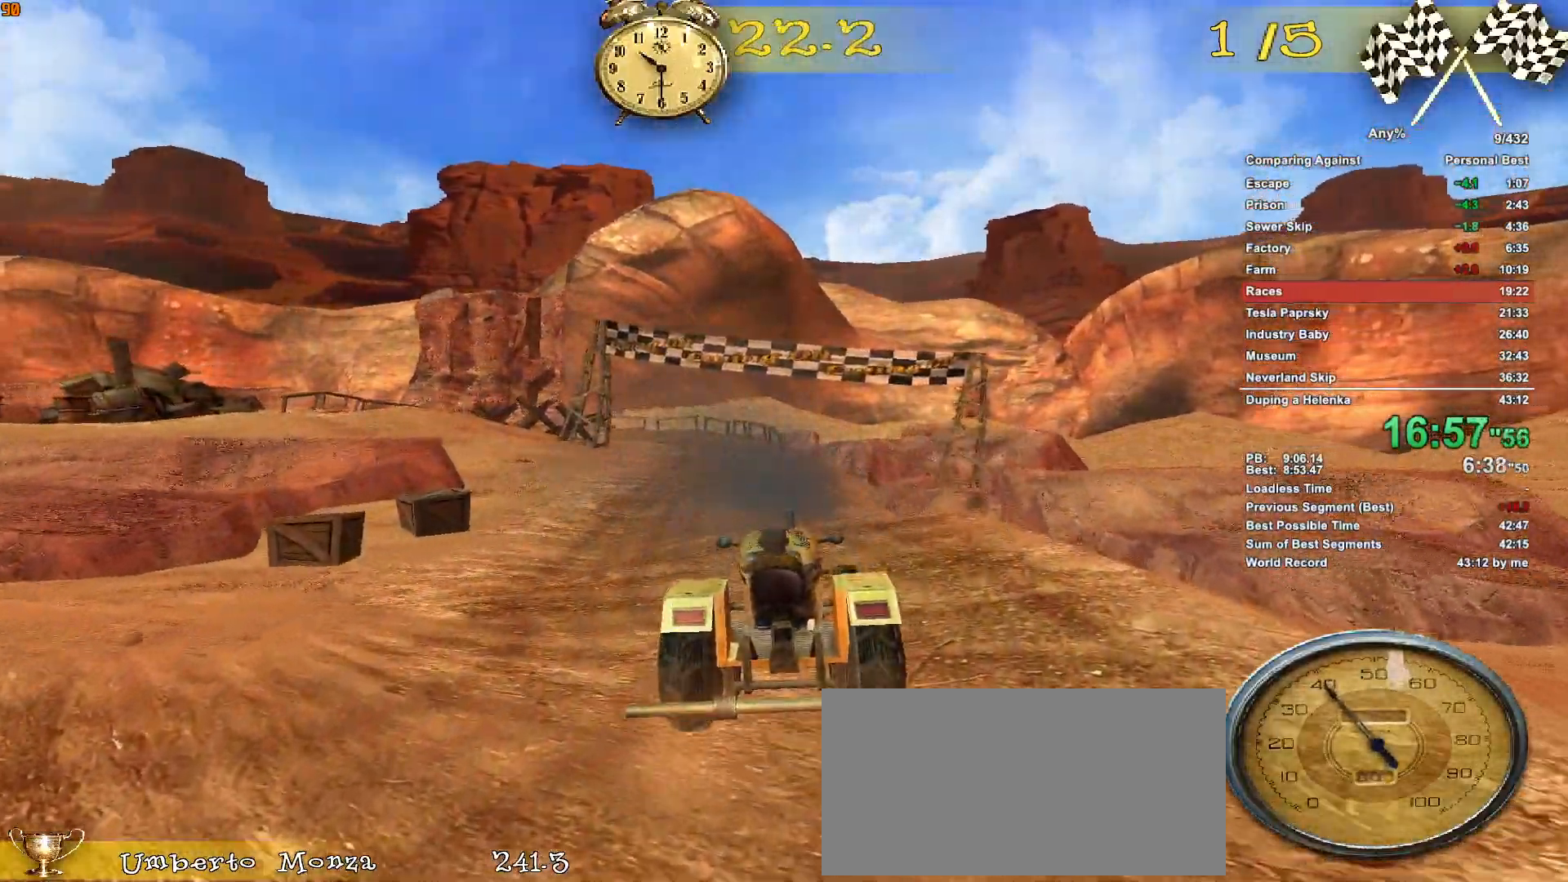
{"keys": ["w"], "mouse": [], "events": []}
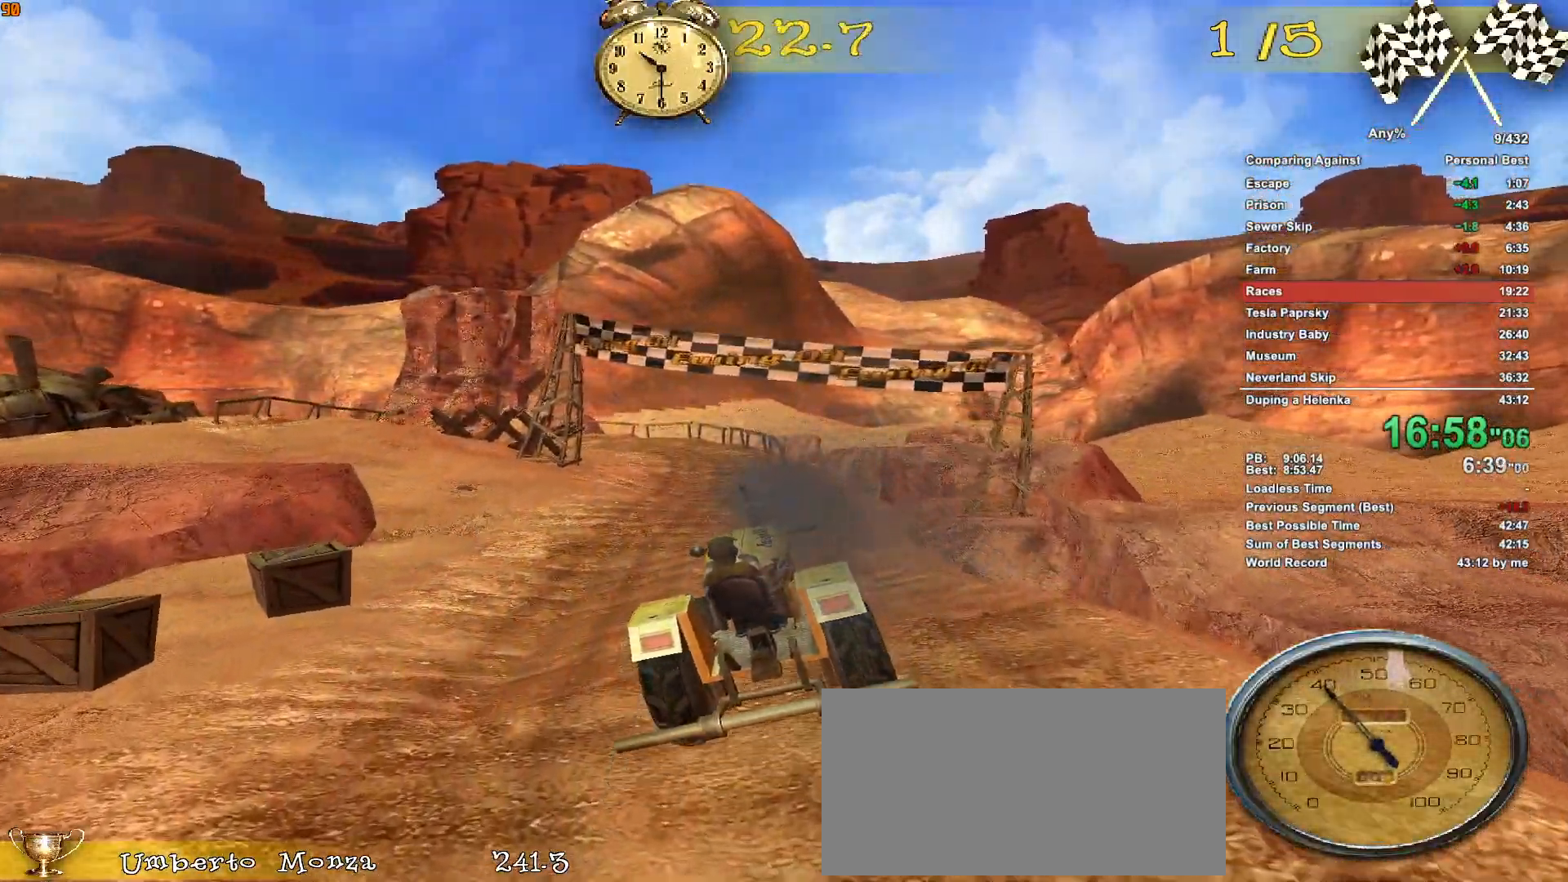
{"keys": ["w"], "mouse": [], "events": [[67, "d", "down"], [217, "d", "up"]]}
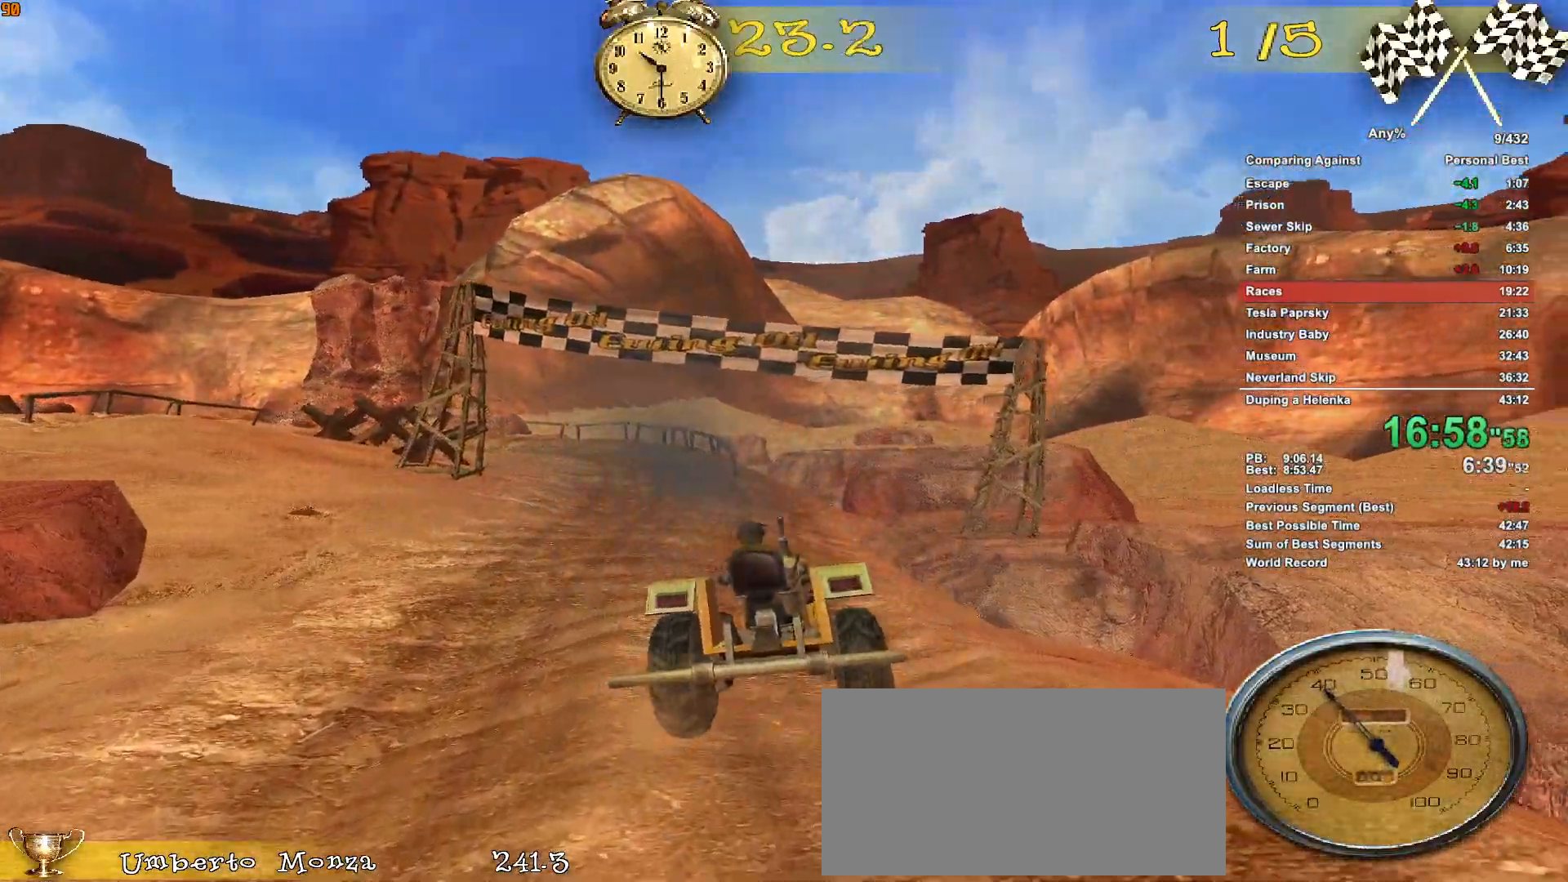
{"keys": ["w"], "mouse": [], "events": []}
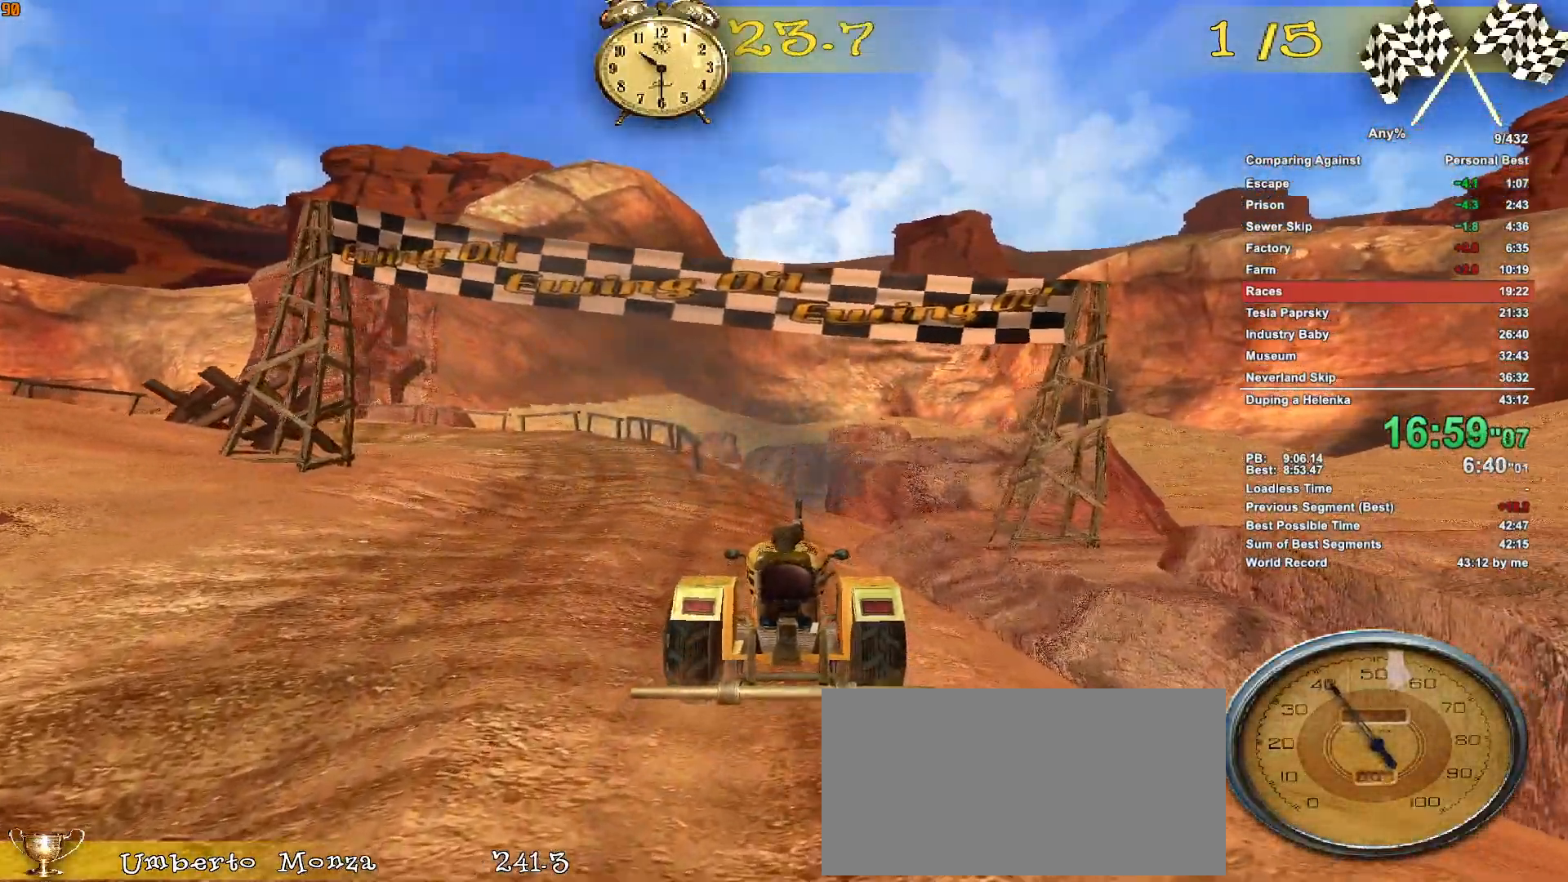
{"keys": ["a", "w"], "mouse": [], "events": [[100, "a", "down"]]}
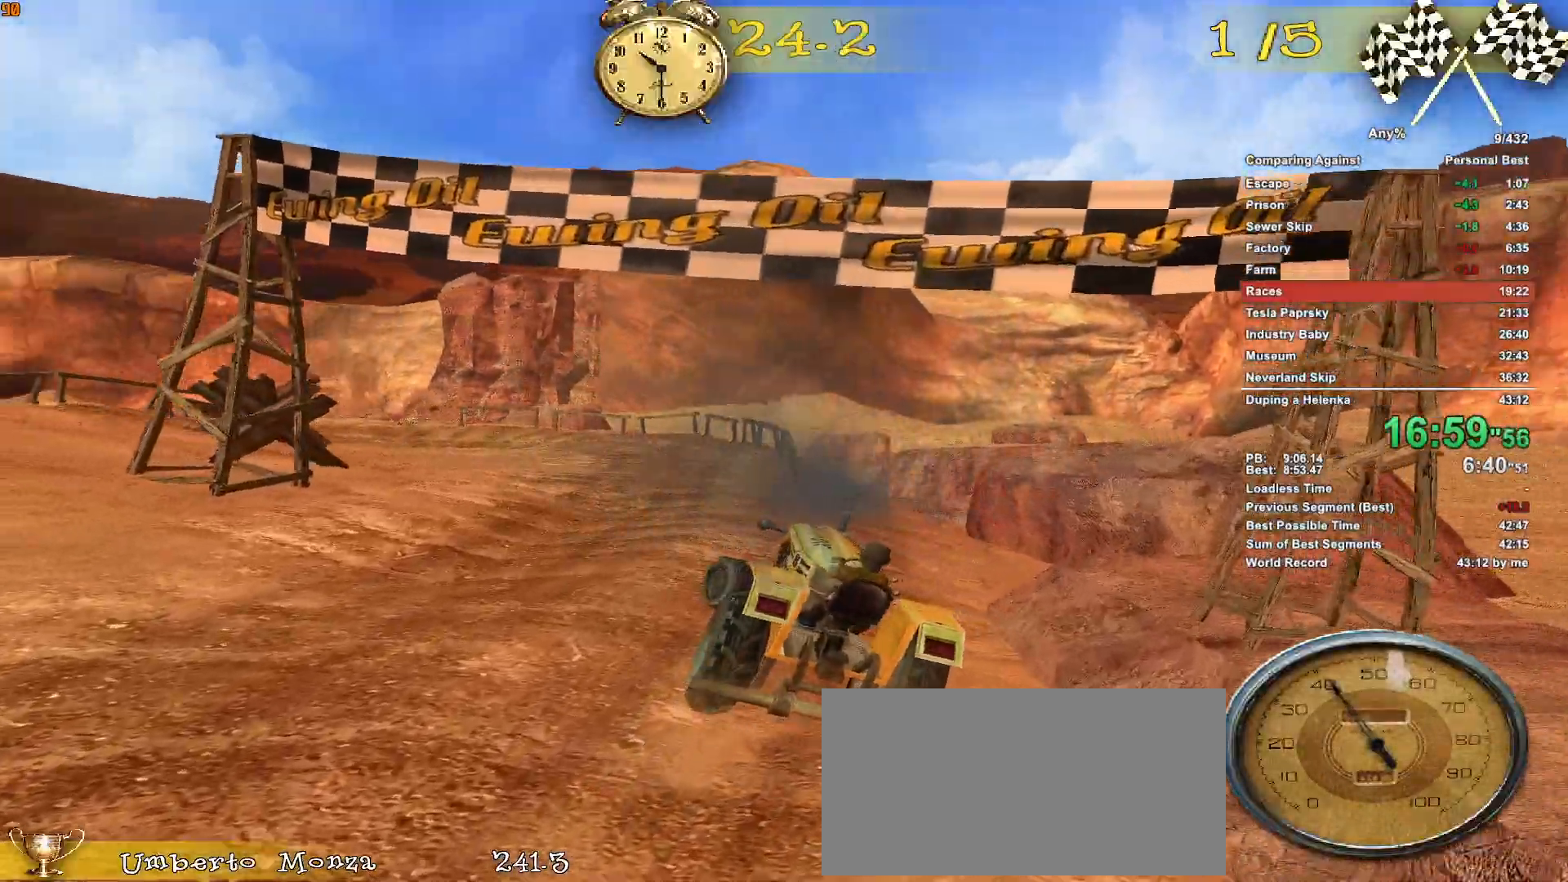
{"keys": ["a"], "mouse": [], "events": [[300, "w", "up"], [350, "ctrl", "down"], [400, "ctrl", "up"]]}
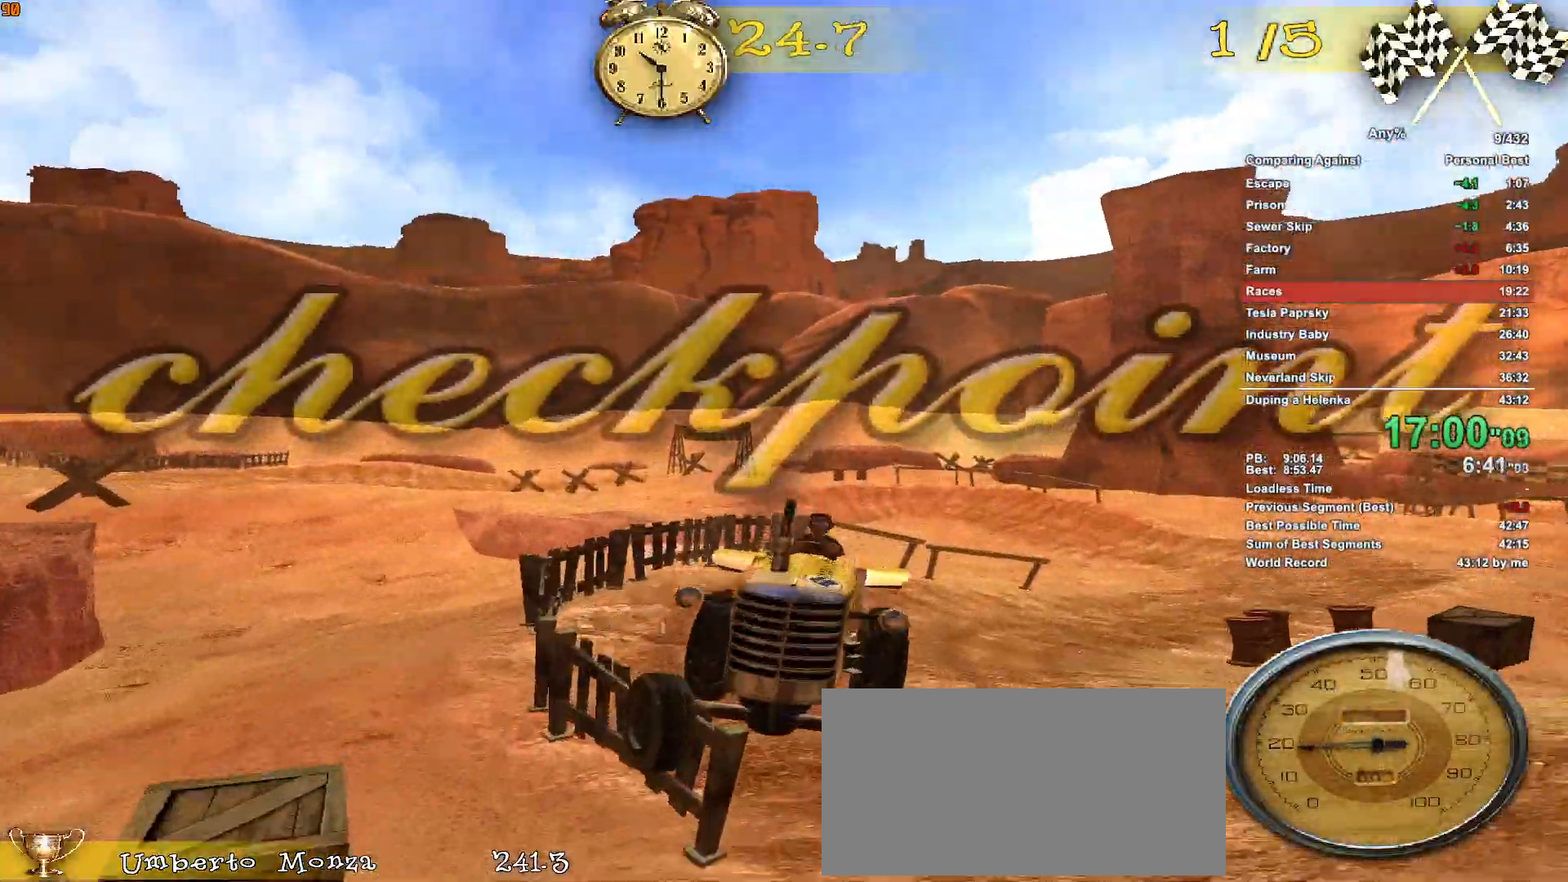
{"keys": ["a", "w"], "mouse": [], "events": [[267, "w", "down"]]}
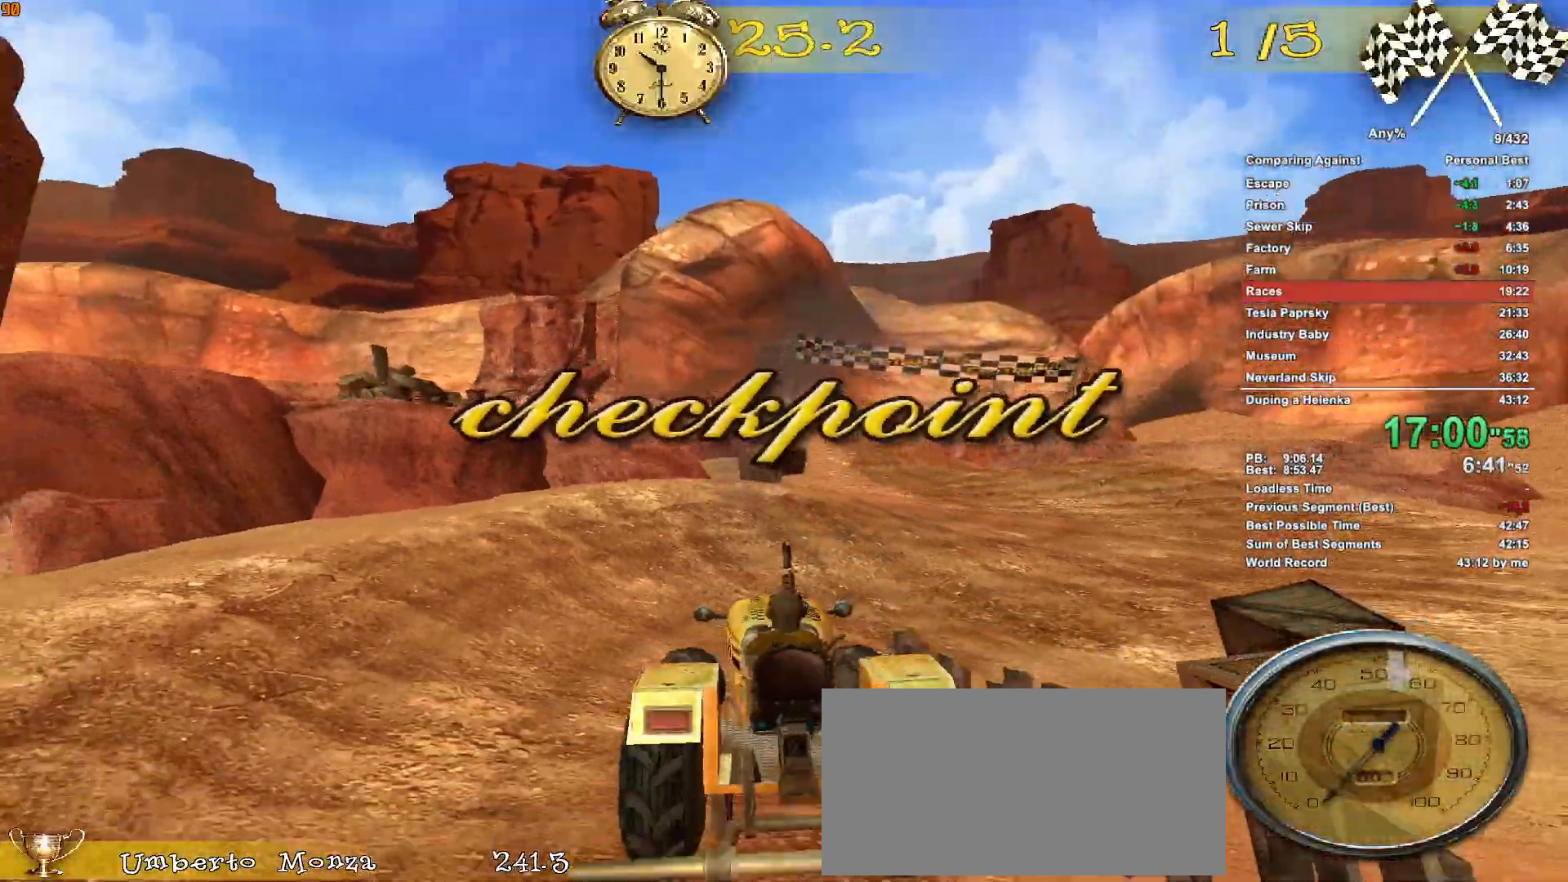
{"keys": ["a", "w"], "mouse": [], "events": []}
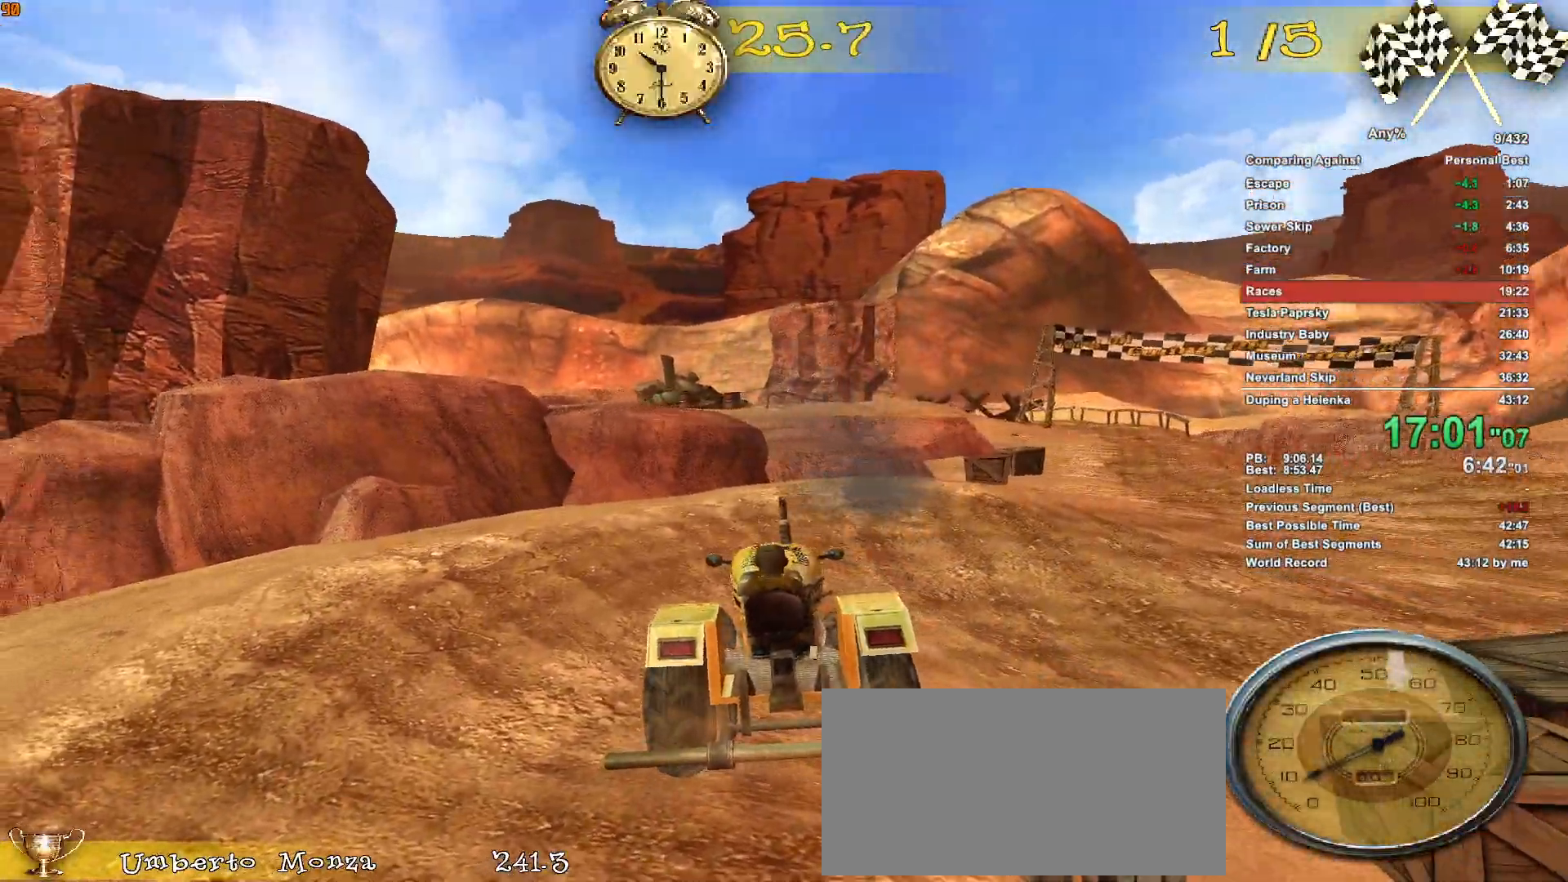
{"keys": ["a", "w"], "mouse": [], "events": []}
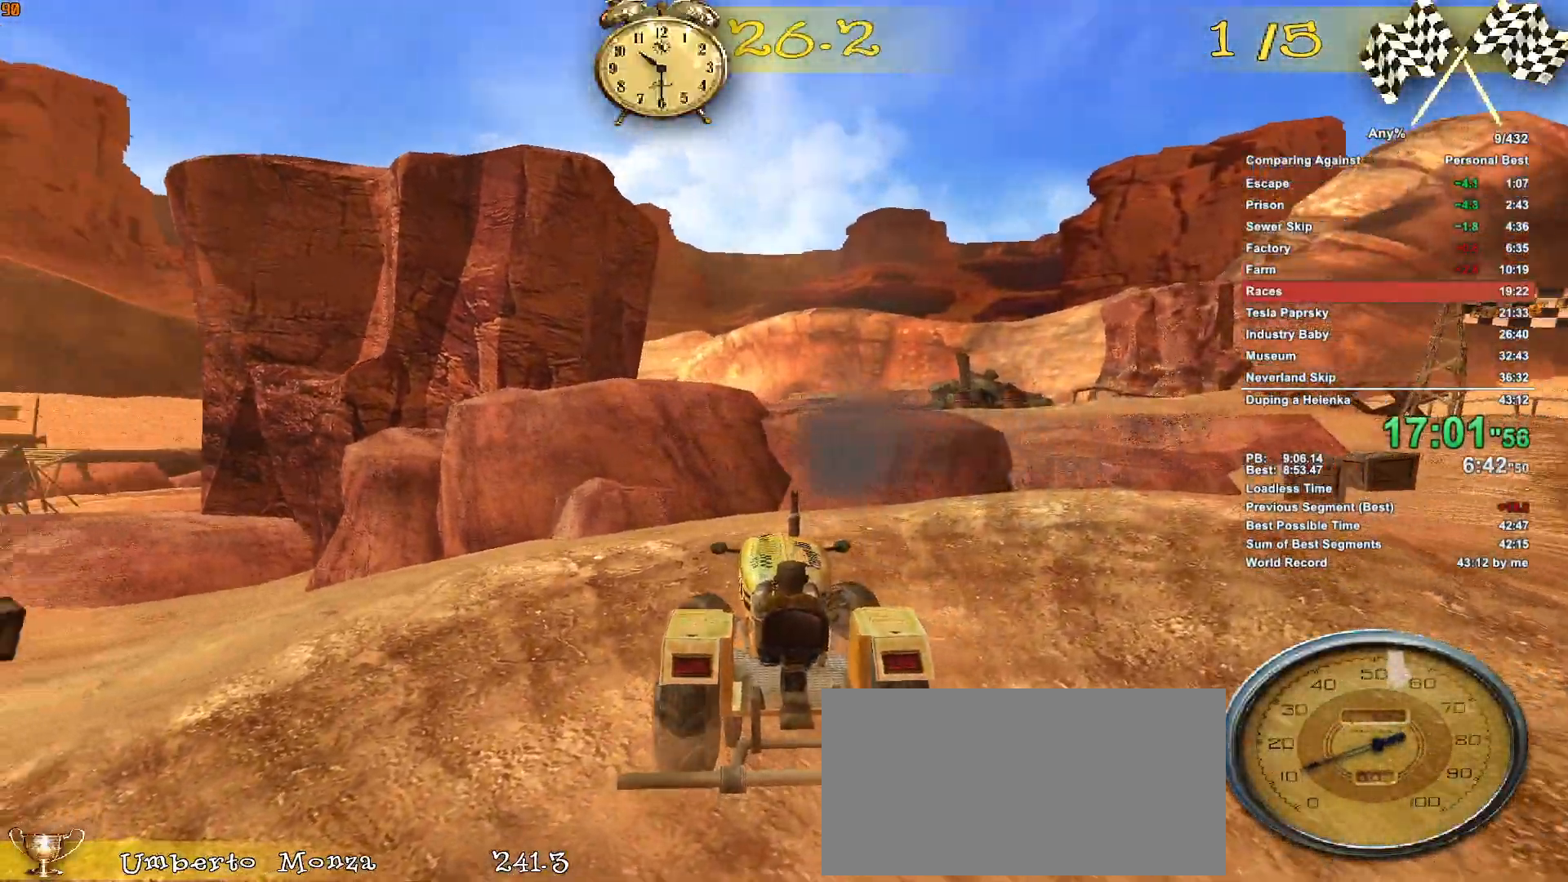
{"keys": ["a", "w"], "mouse": [], "events": []}
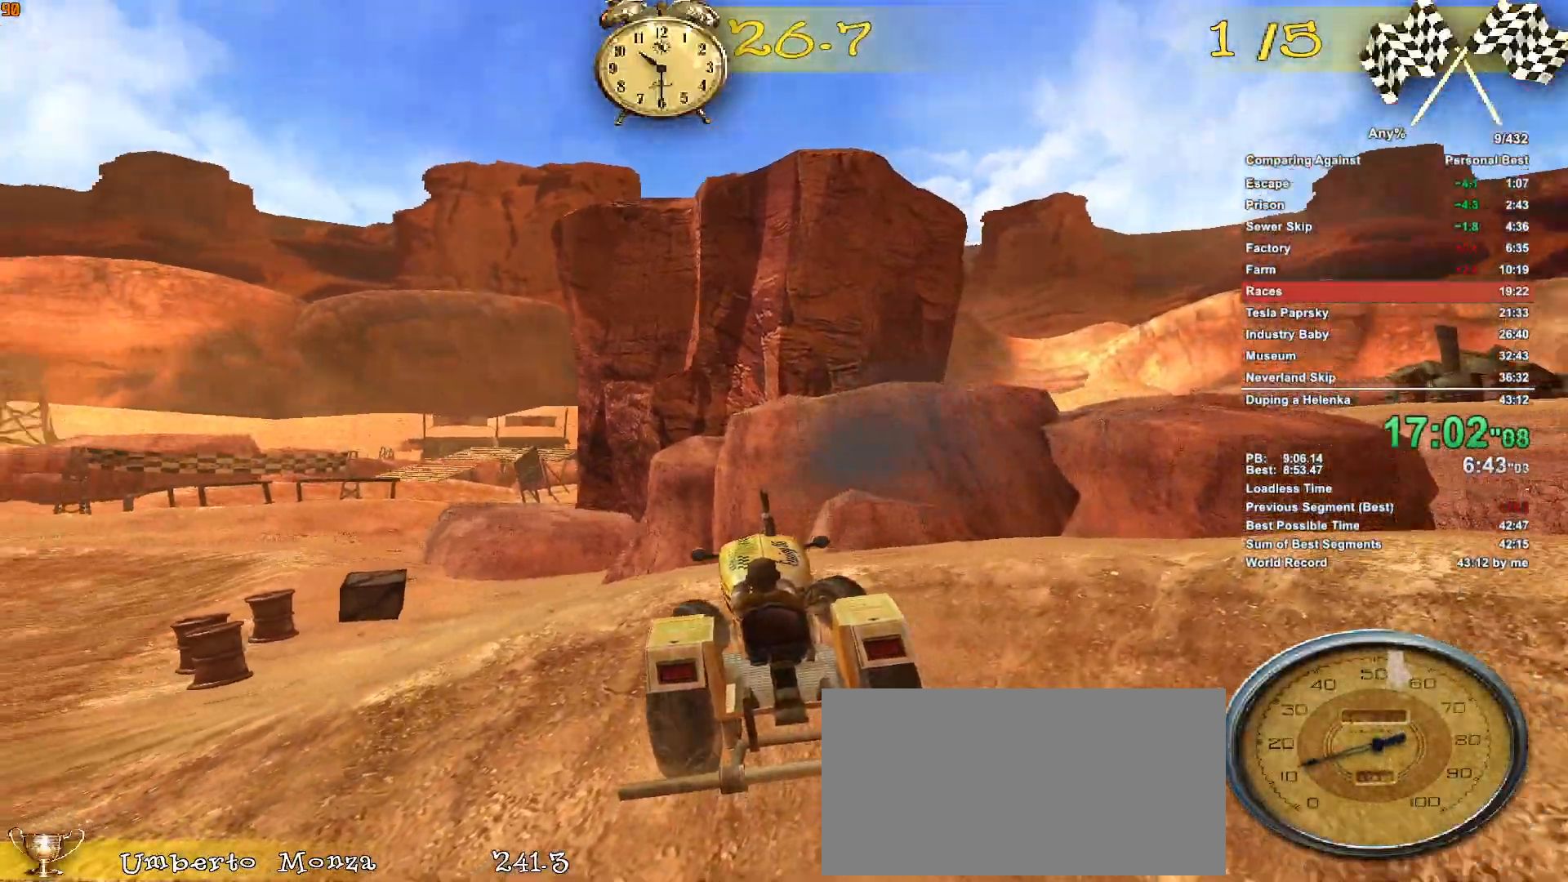
{"keys": ["w"], "mouse": [], "events": [[200, "a", "up"]]}
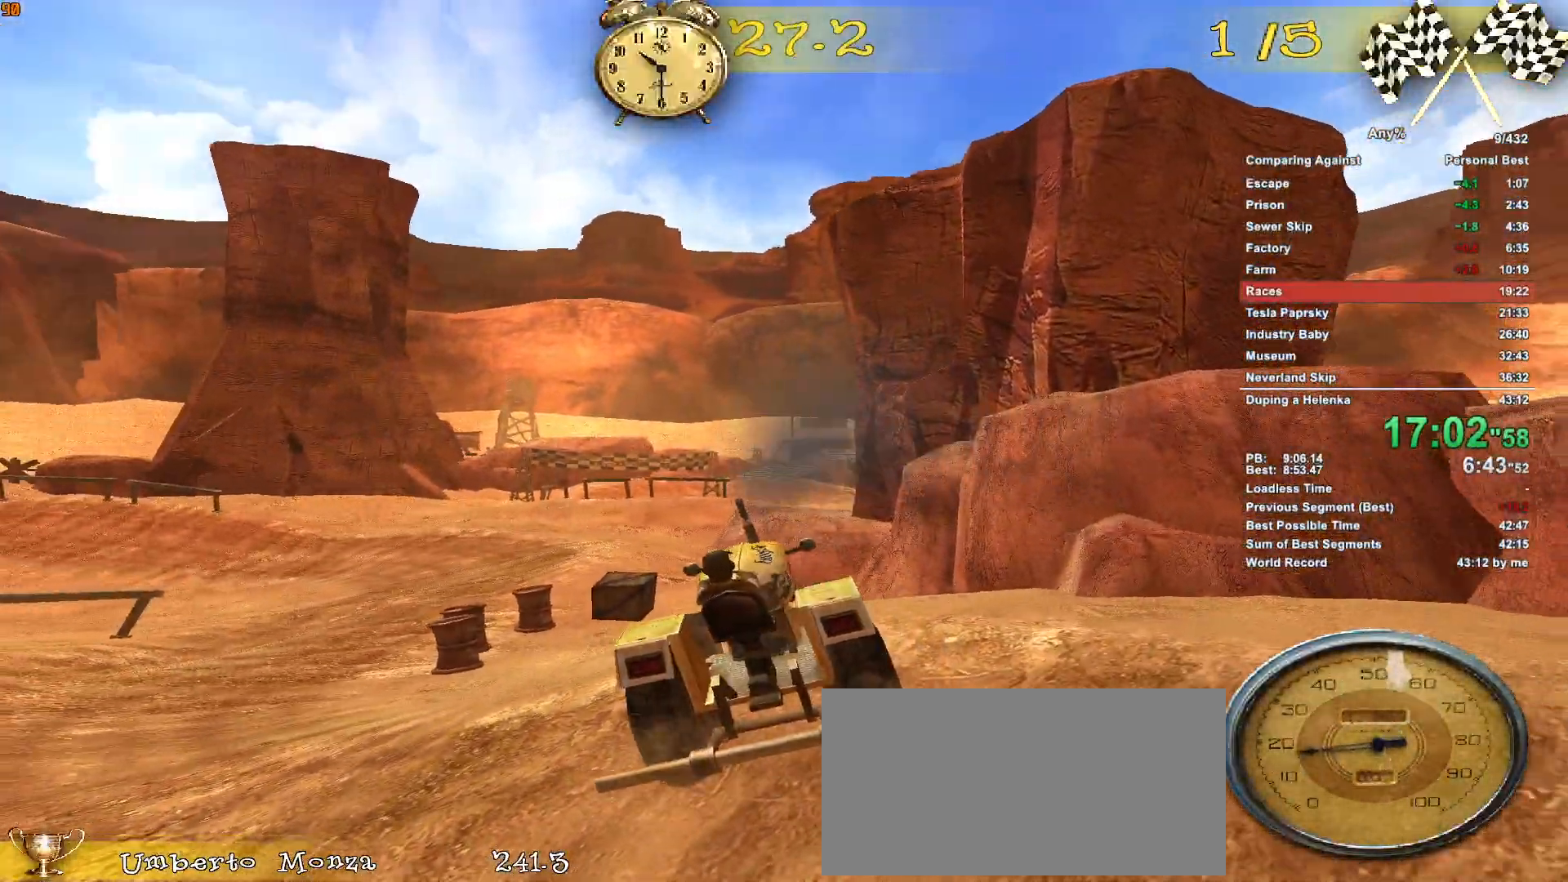
{"keys": ["w"], "mouse": [], "events": [[167, "a", "down"], [350, "a", "up"]]}
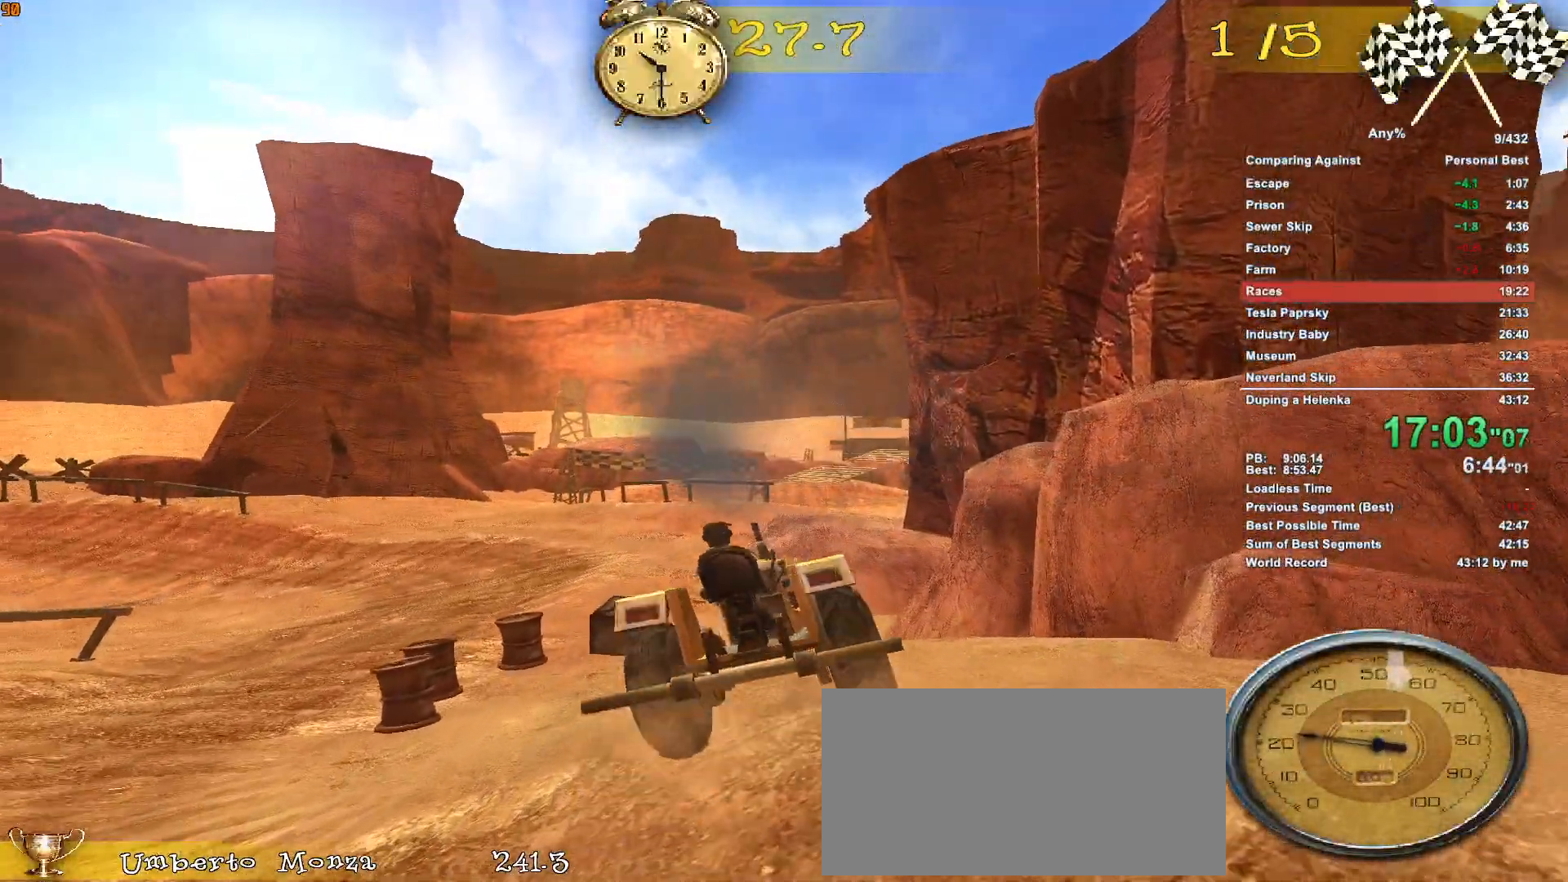
{"keys": ["a", "w"], "mouse": [], "events": [[133, "a", "down"], [367, "a", "up"], [500, "a", "down"]]}
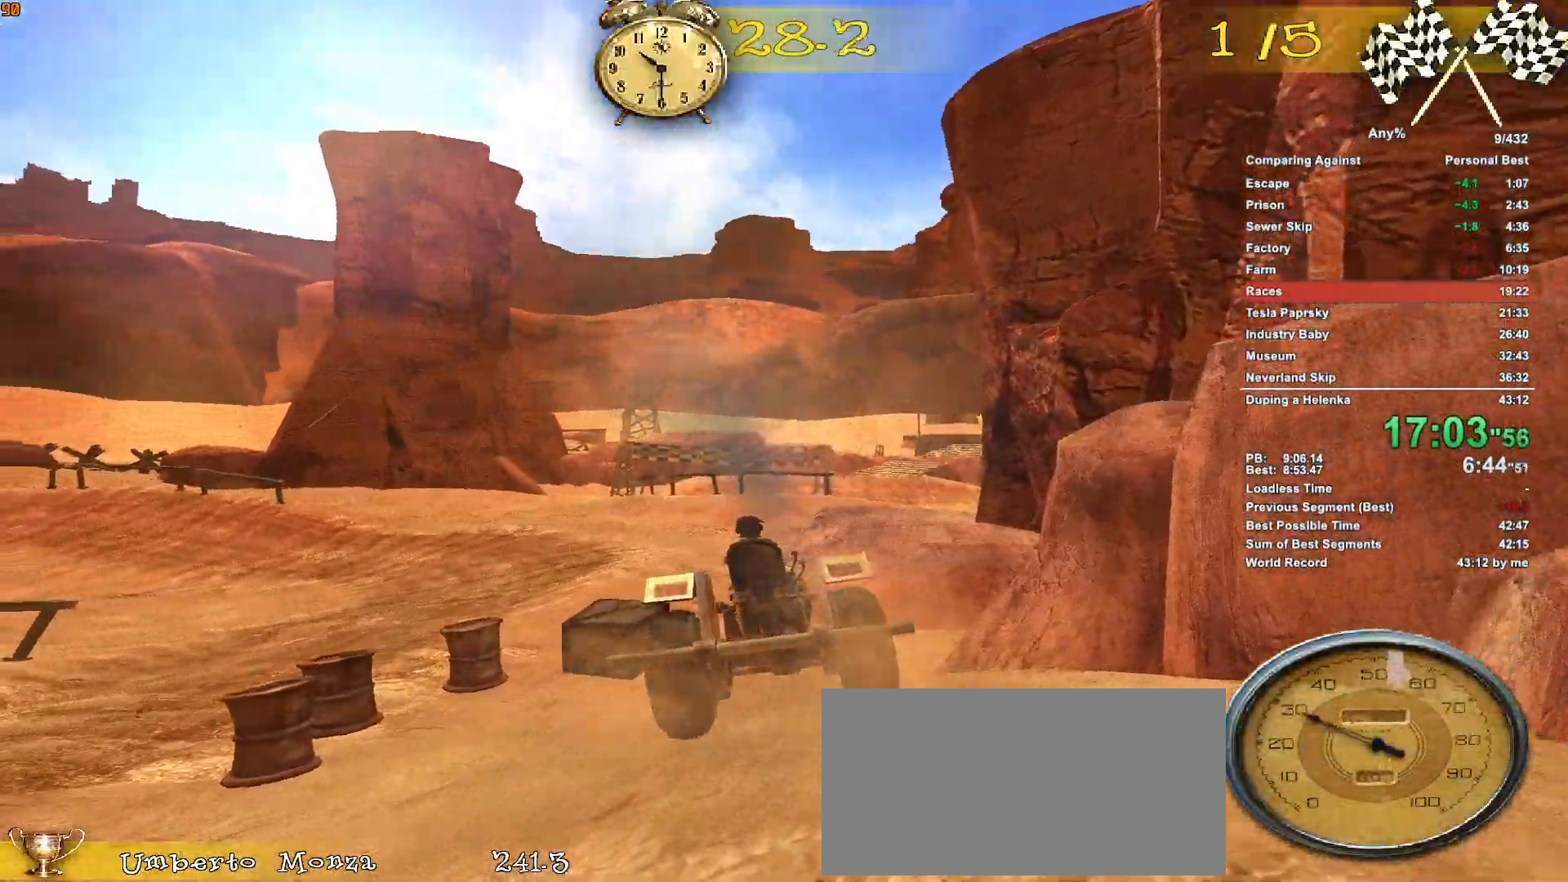
{"keys": ["w"], "mouse": [], "events": [[250, "a", "up"]]}
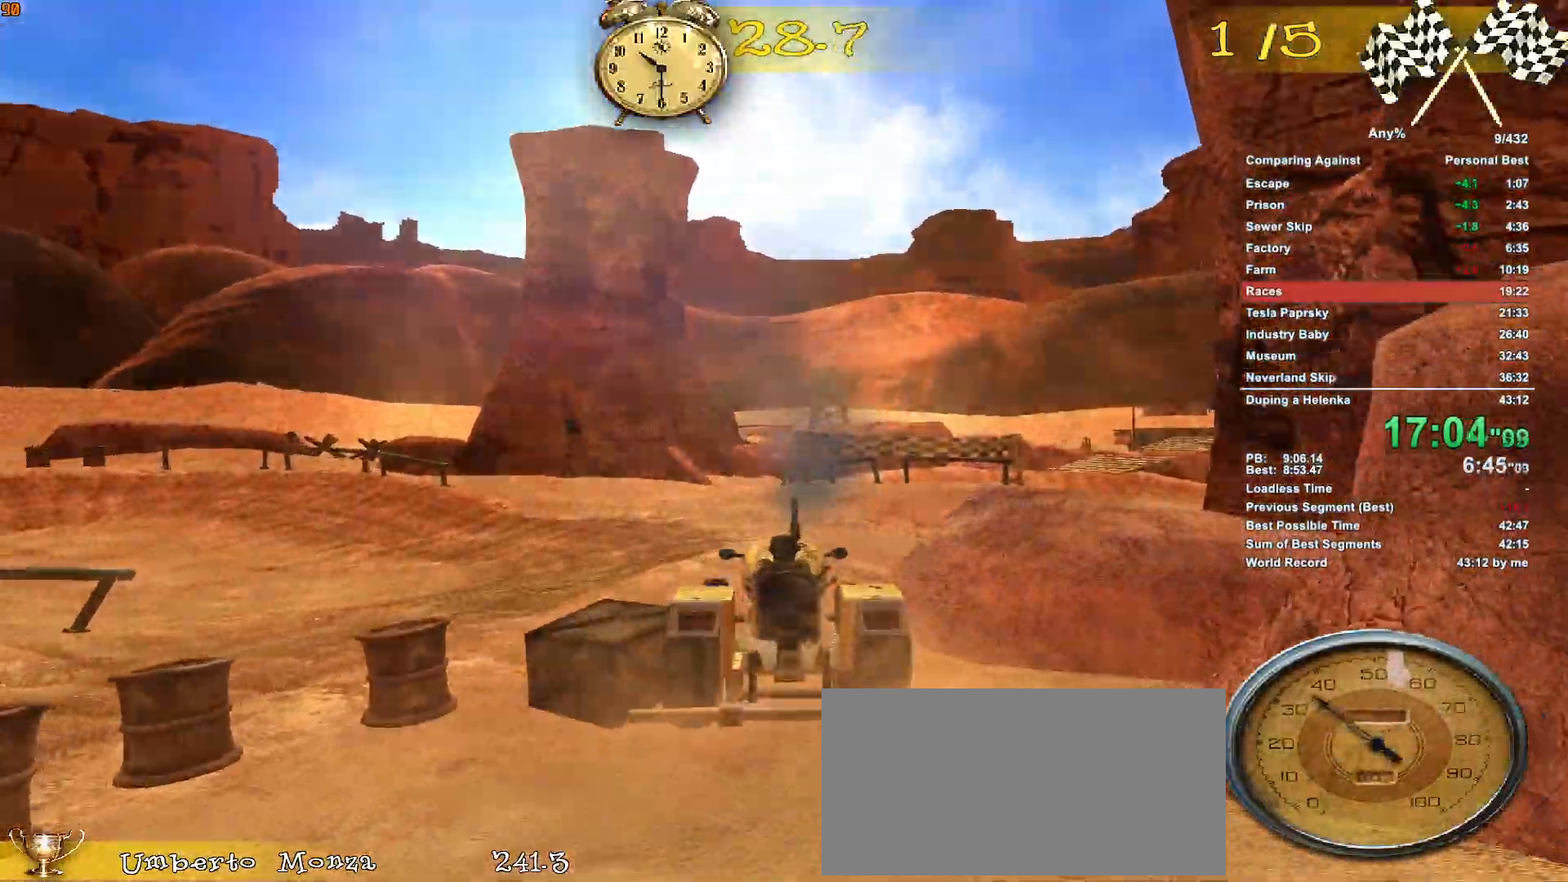
{"keys": ["w"], "mouse": [], "events": []}
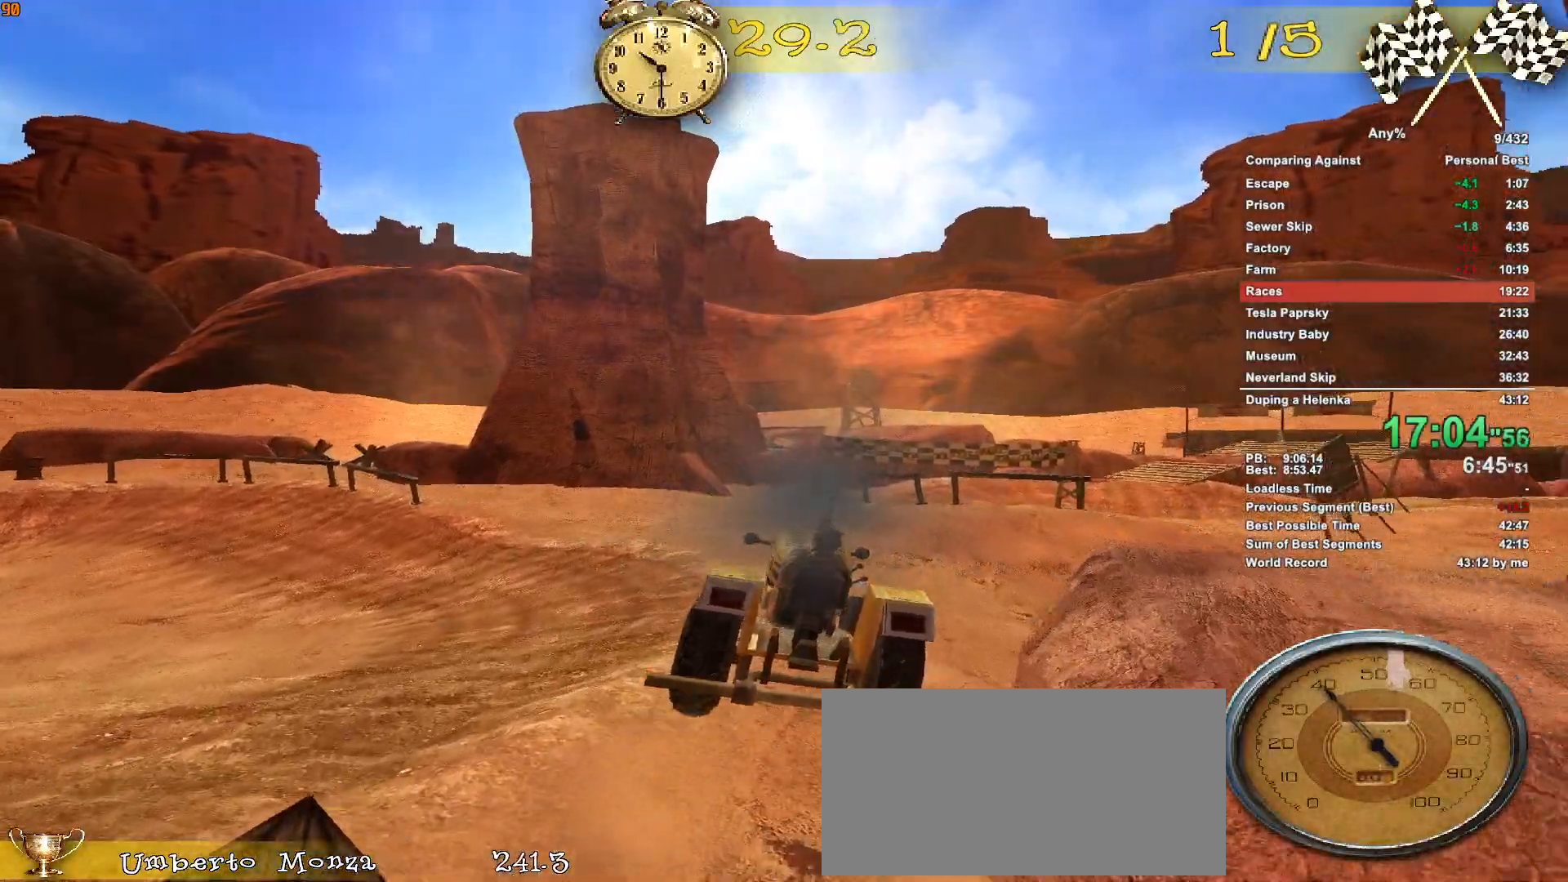
{"keys": ["w"], "mouse": [], "events": [[183, "d", "down"], [367, "d", "up"]]}
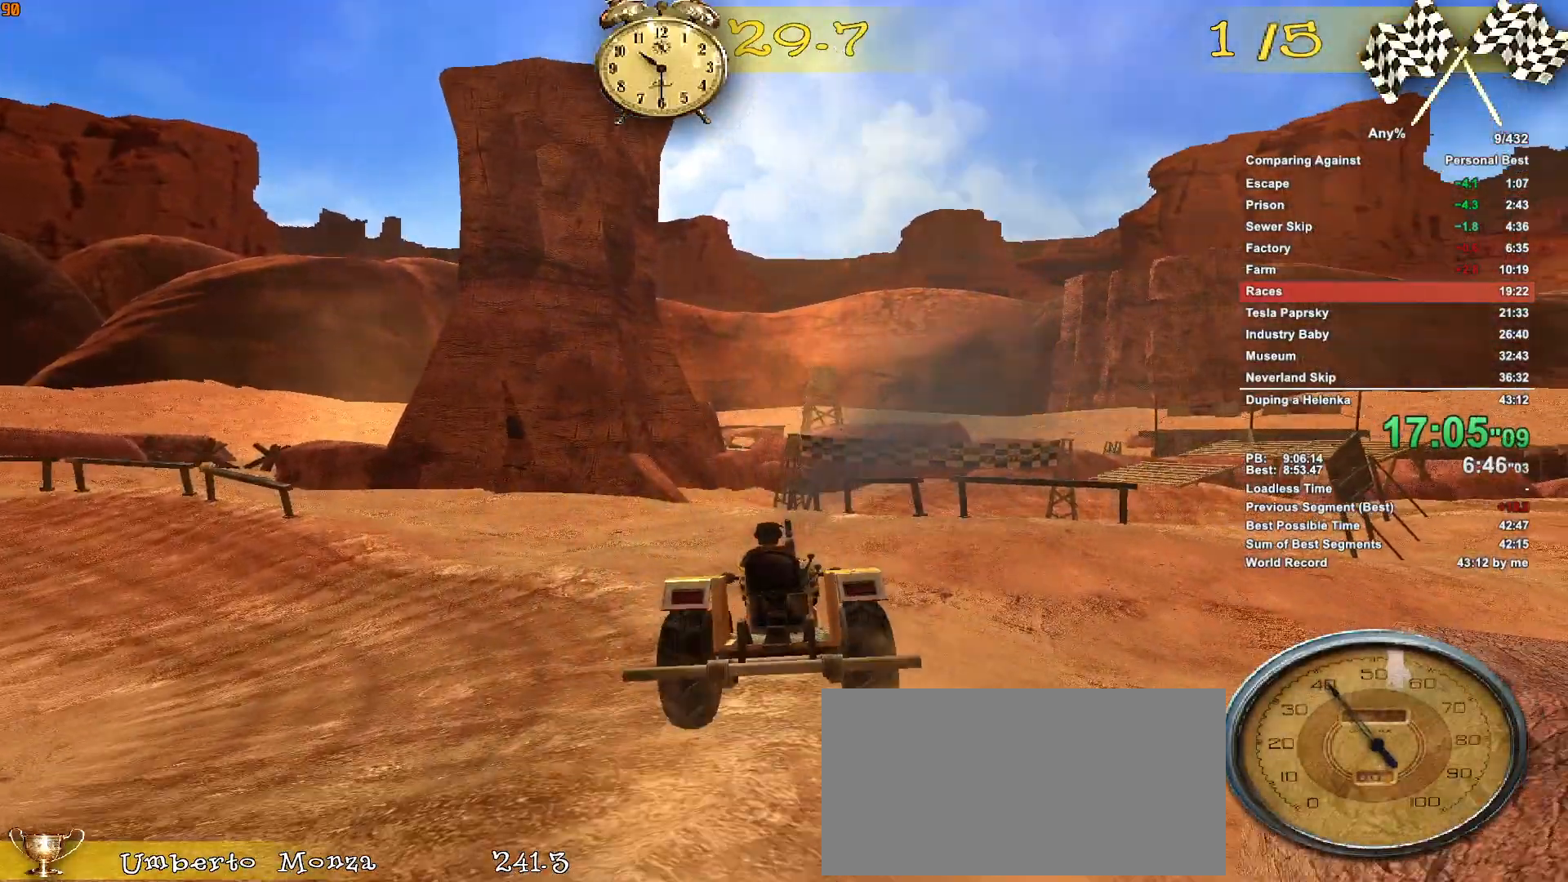
{"keys": ["w"], "mouse": [], "events": [[100, "d", "down"], [383, "d", "up"]]}
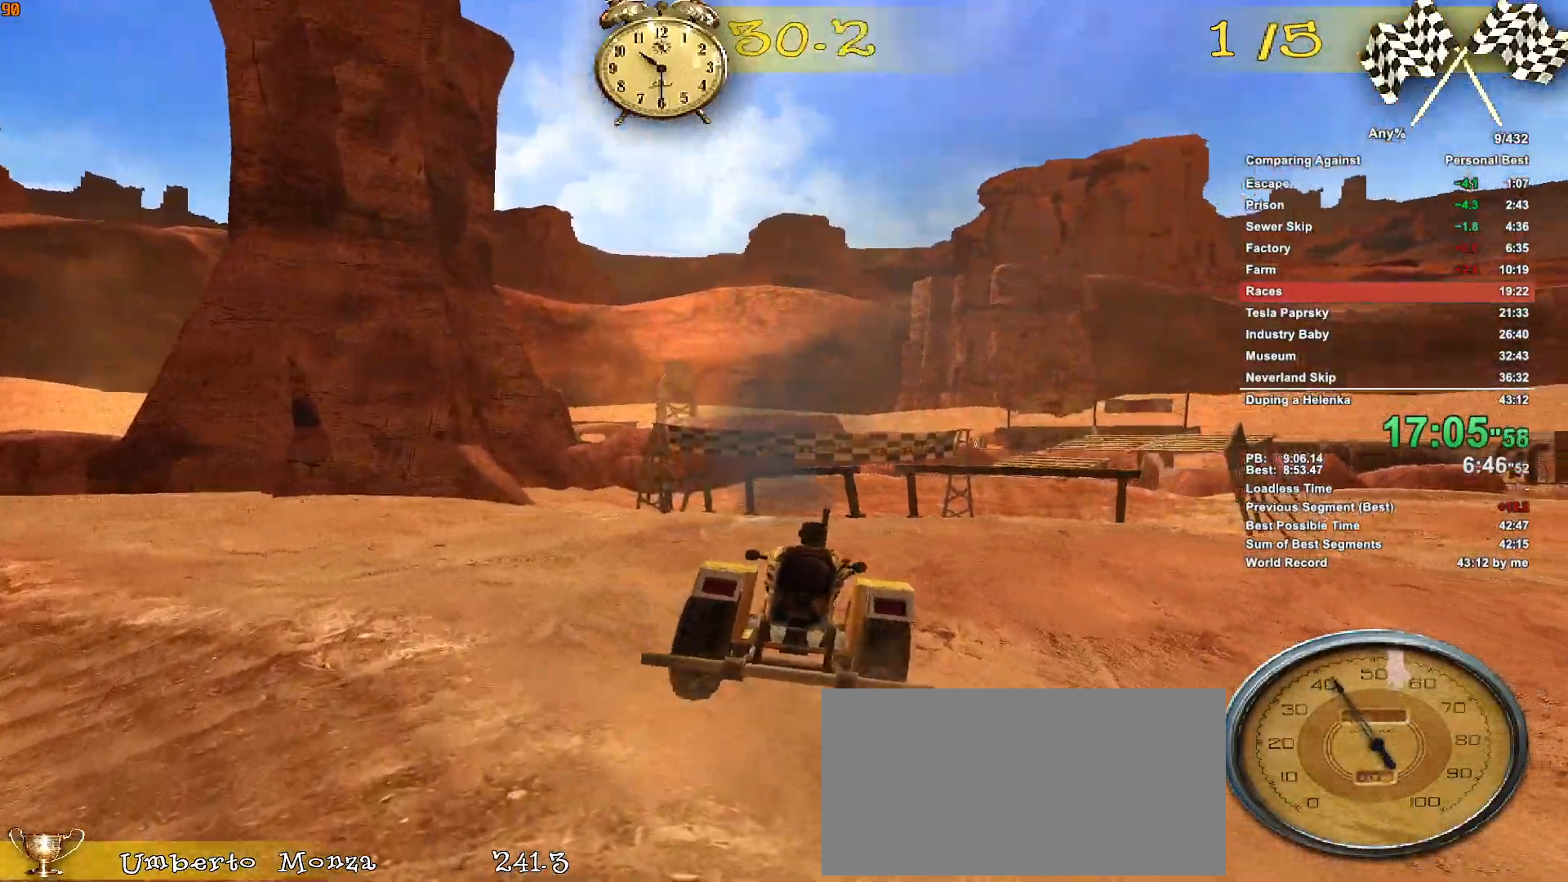
{"keys": ["a"], "mouse": [], "events": [[217, "w", "up"], [450, "a", "down"]]}
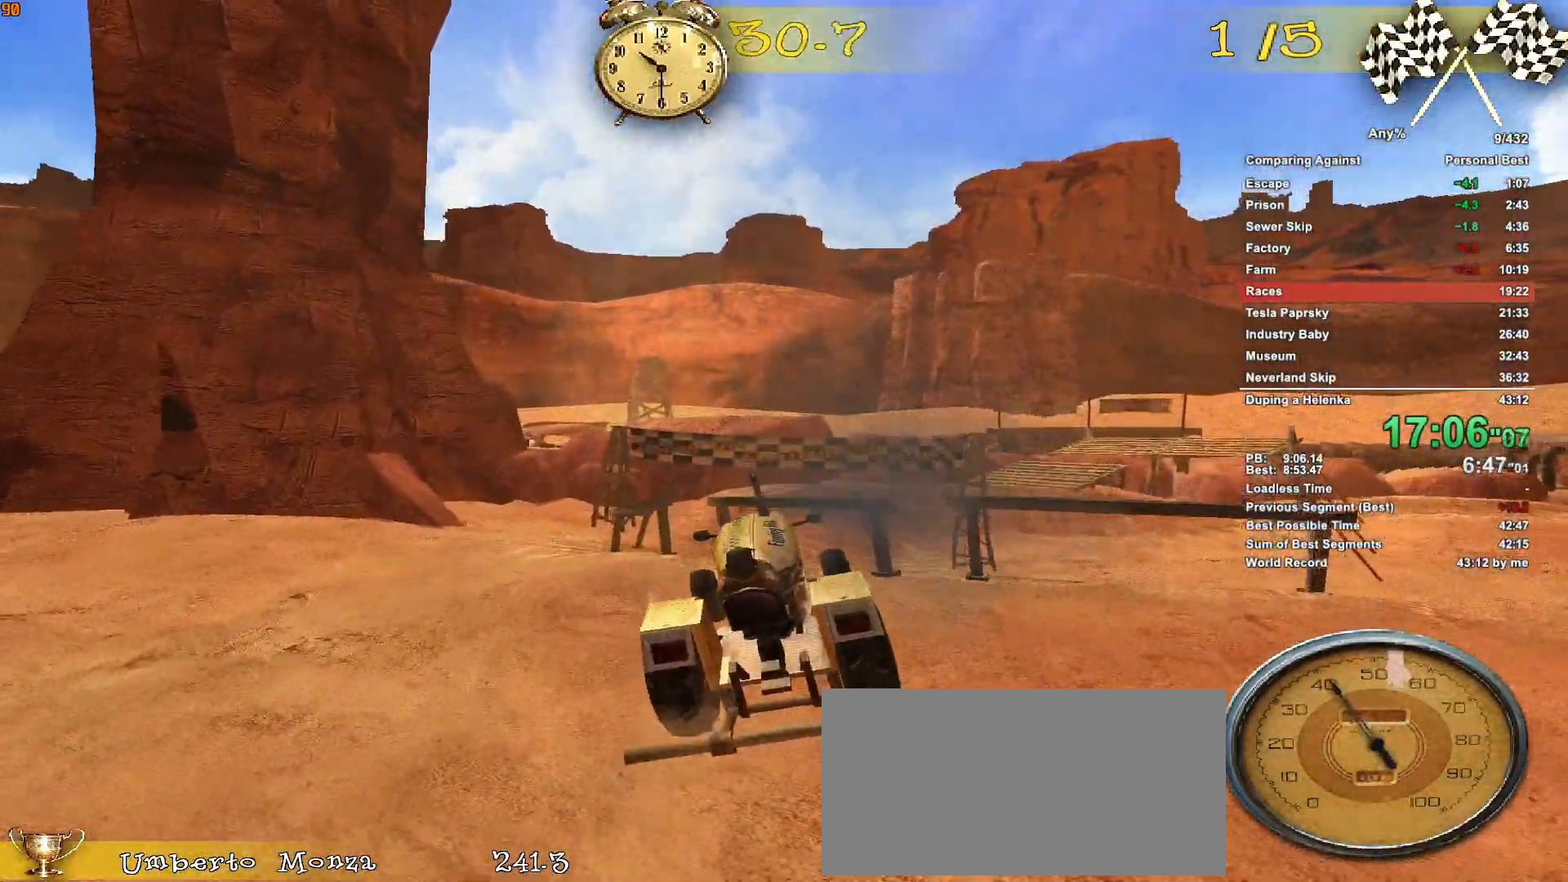
{"keys": [], "mouse": [], "events": [[33, "a", "up"]]}
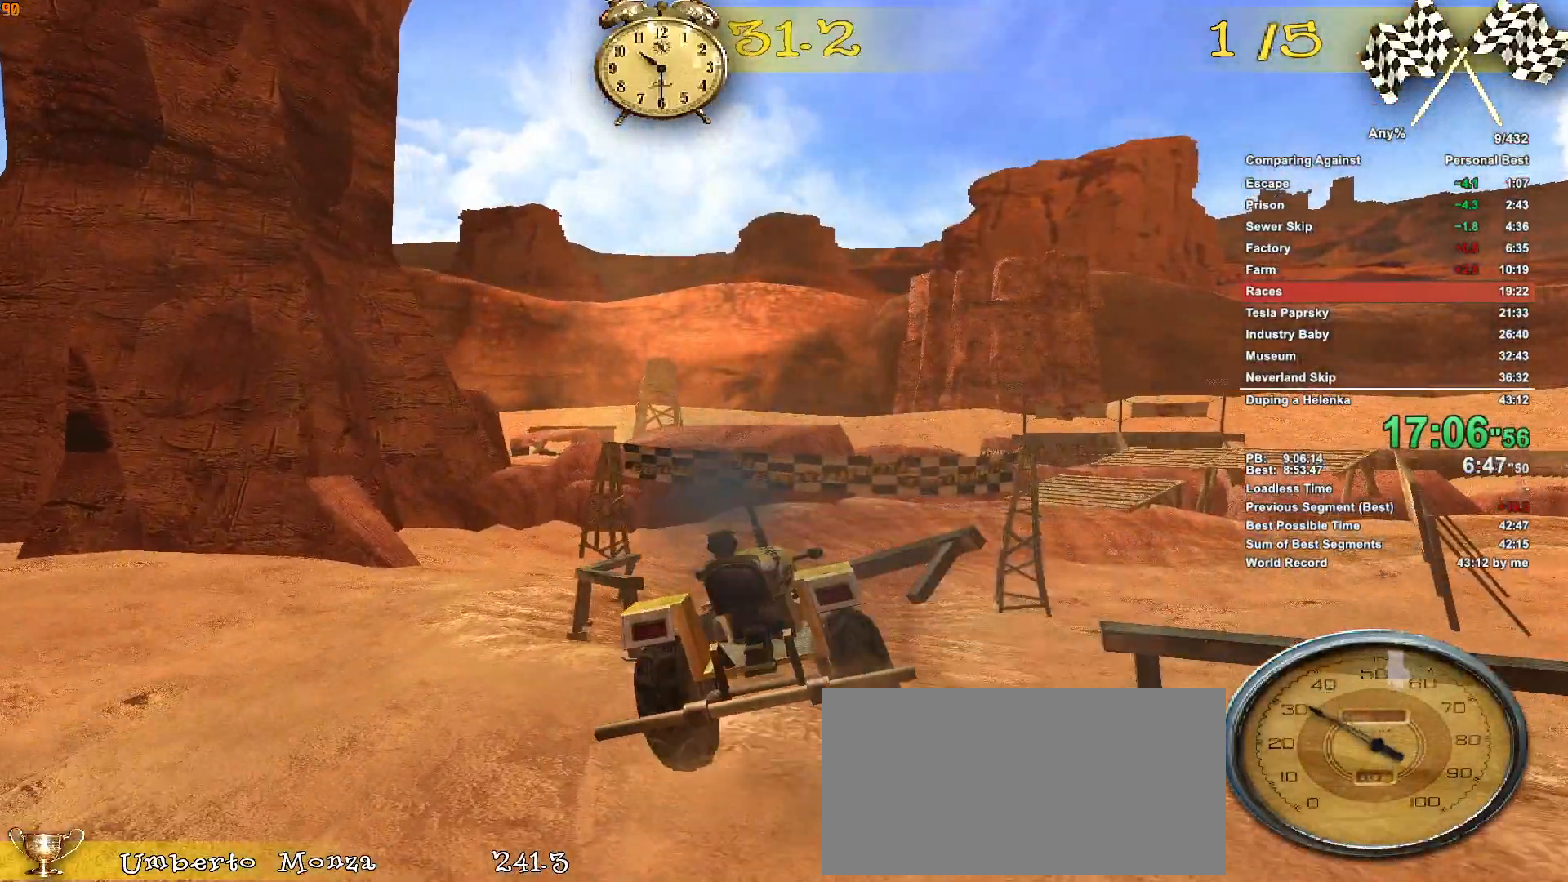
{"keys": ["w"], "mouse": [], "events": [[50, "w", "down"]]}
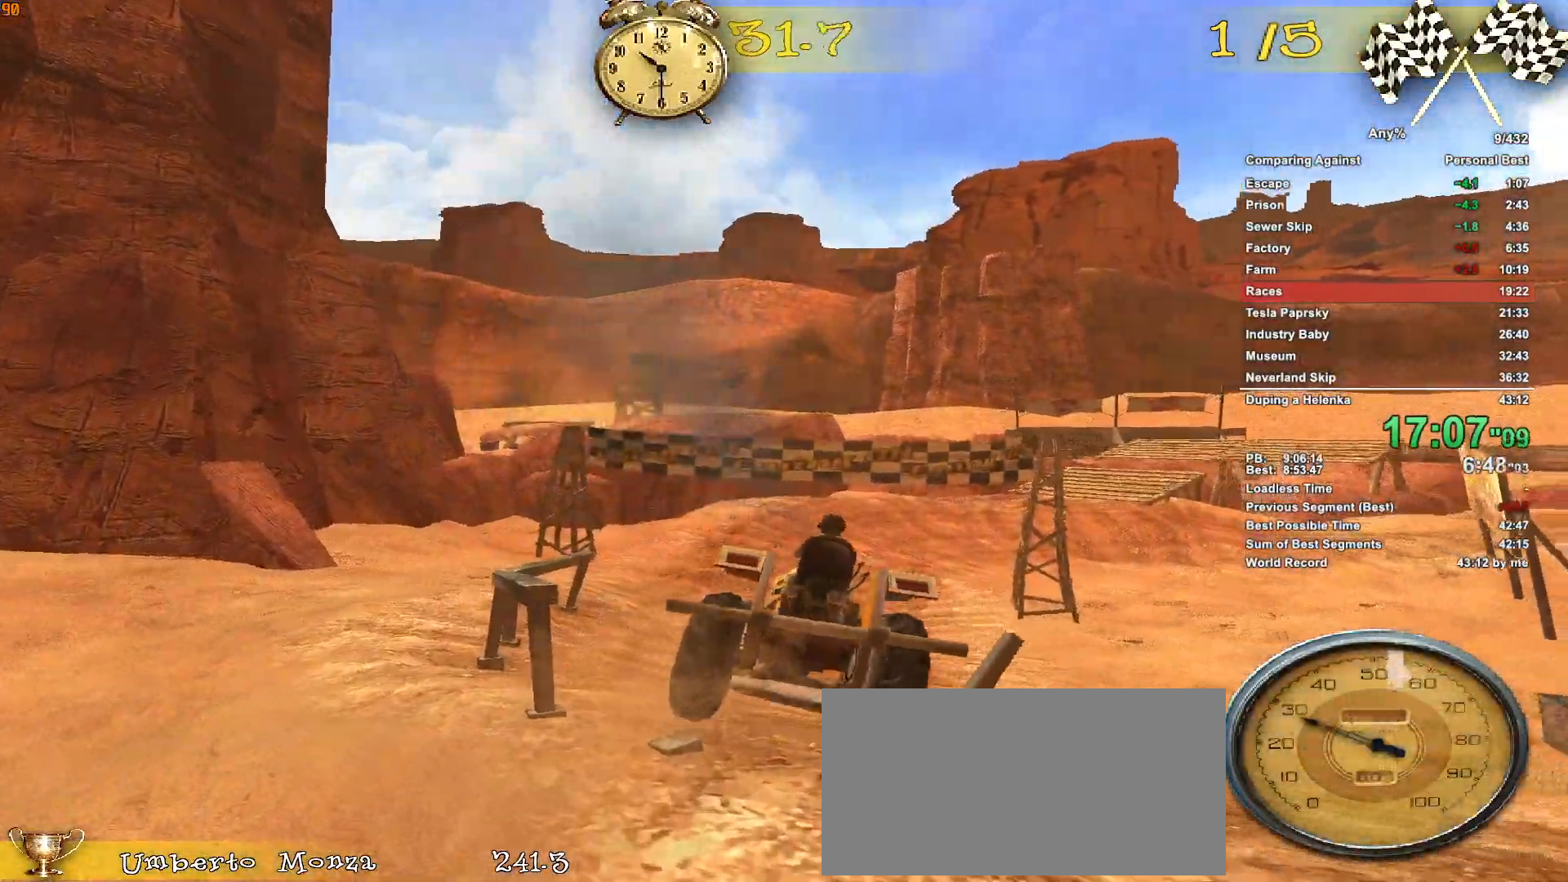
{"keys": ["d", "w"], "mouse": [], "events": [[117, "d", "down"], [267, "d", "up"], [350, "d", "down"]]}
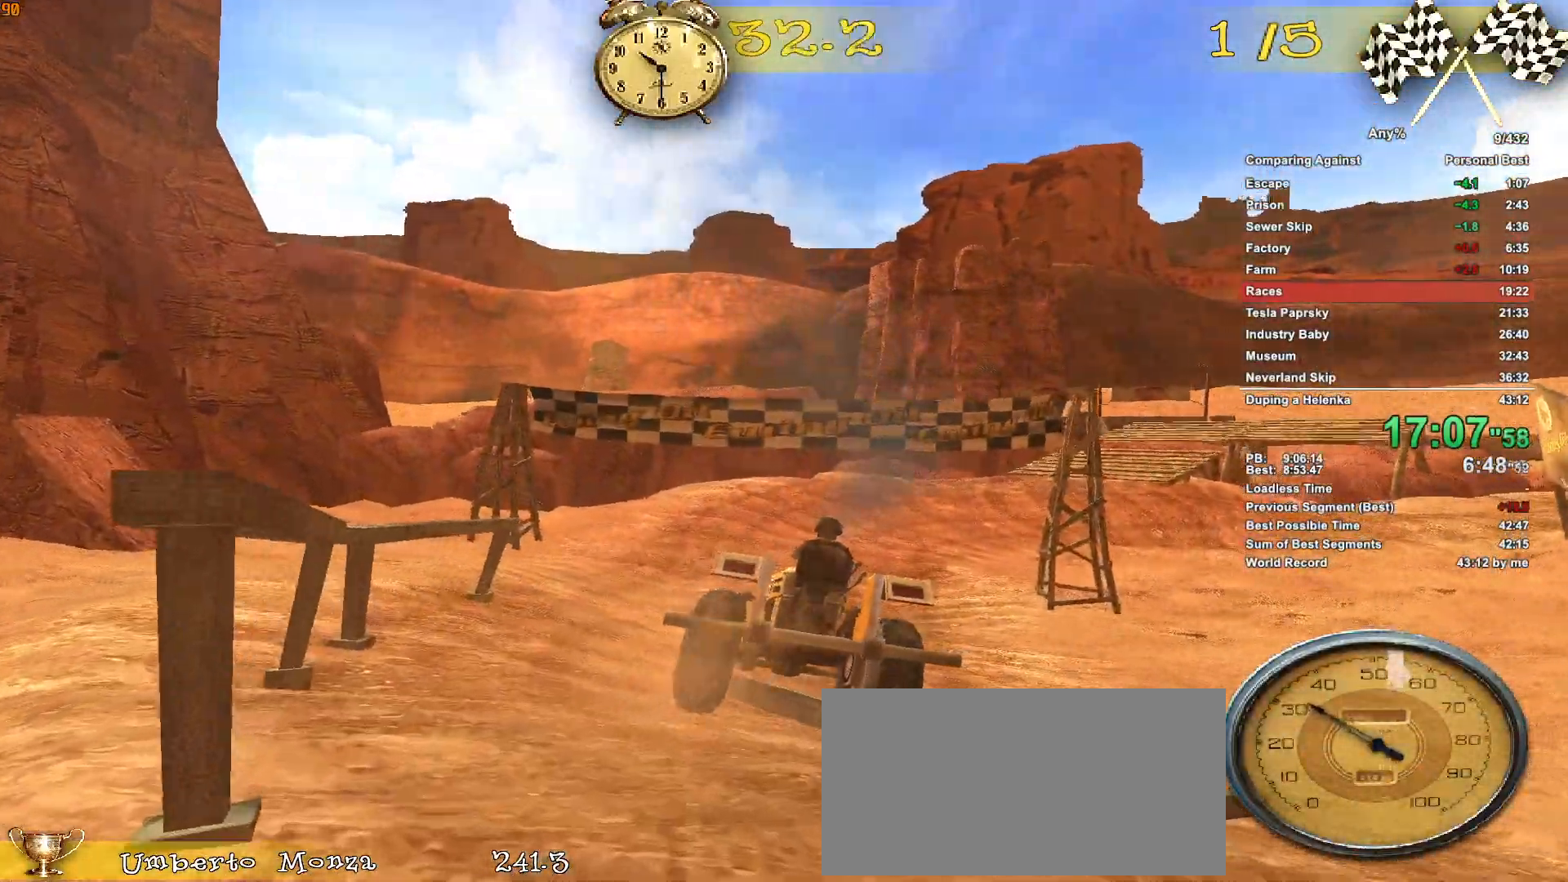
{"keys": ["d", "w"], "mouse": [], "events": [[183, "d", "up"], [417, "d", "down"]]}
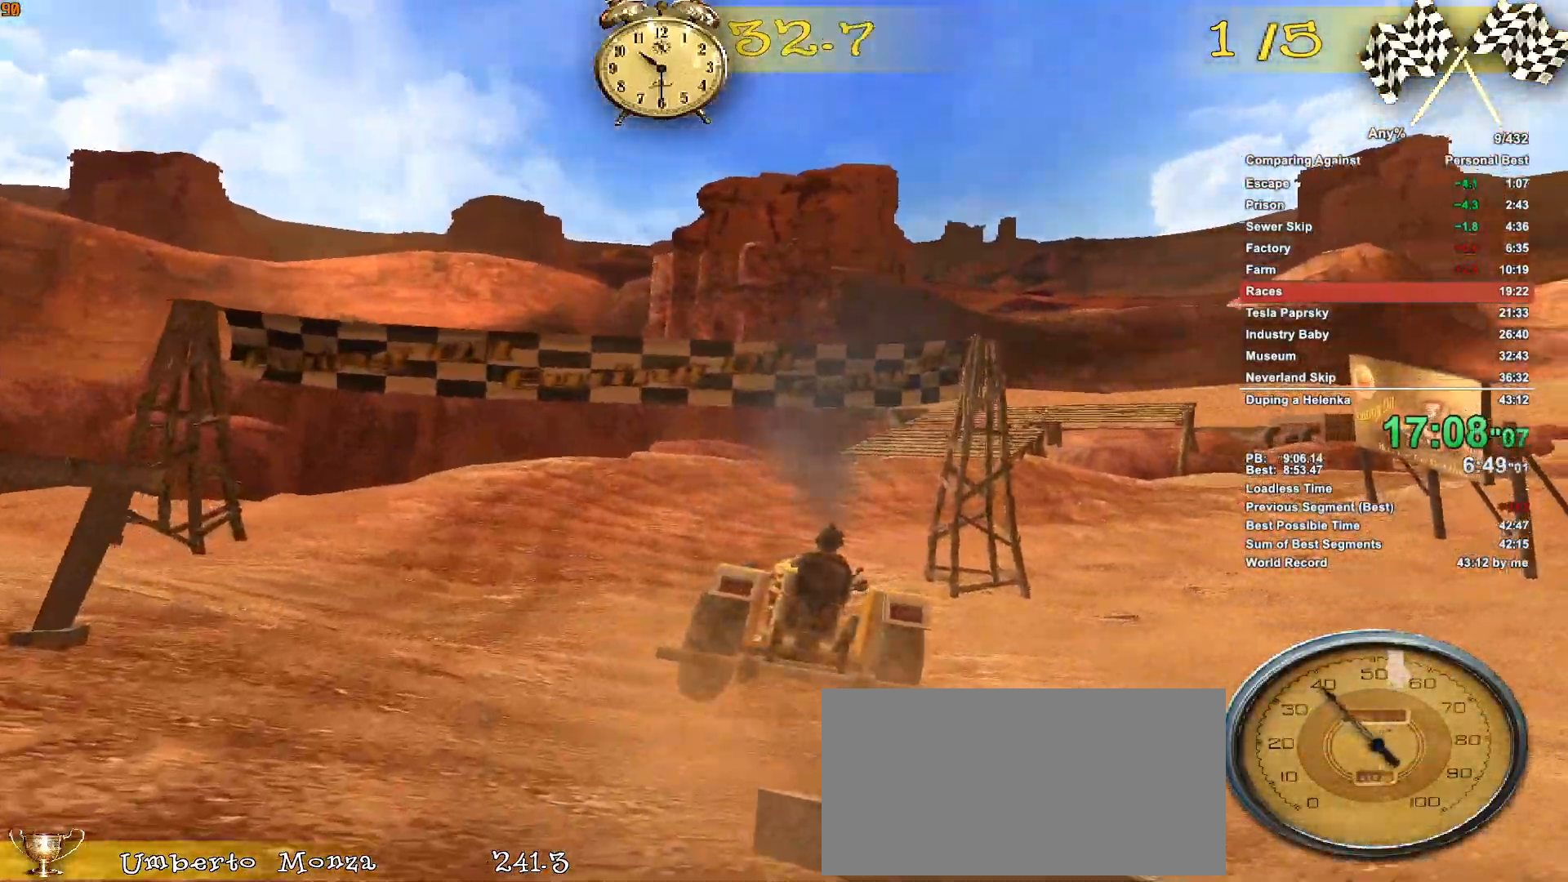
{"keys": ["d", "w"], "mouse": [], "events": [[100, "d", "up"], [333, "d", "down"]]}
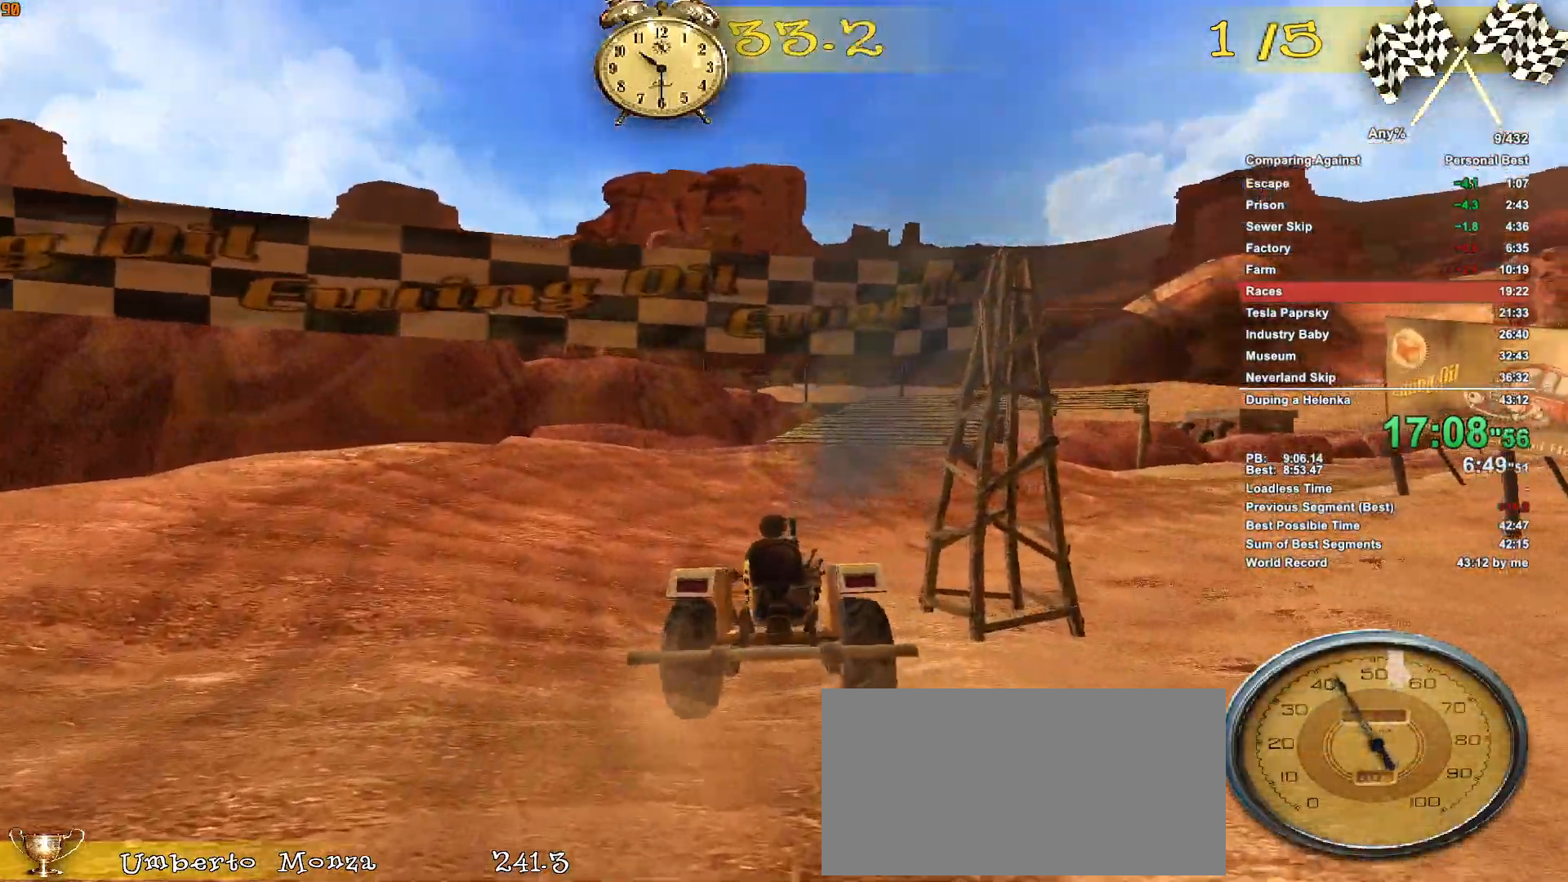
{"keys": ["w"], "mouse": [], "events": [[33, "d", "up"], [167, "d", "down"], [450, "d", "up"]]}
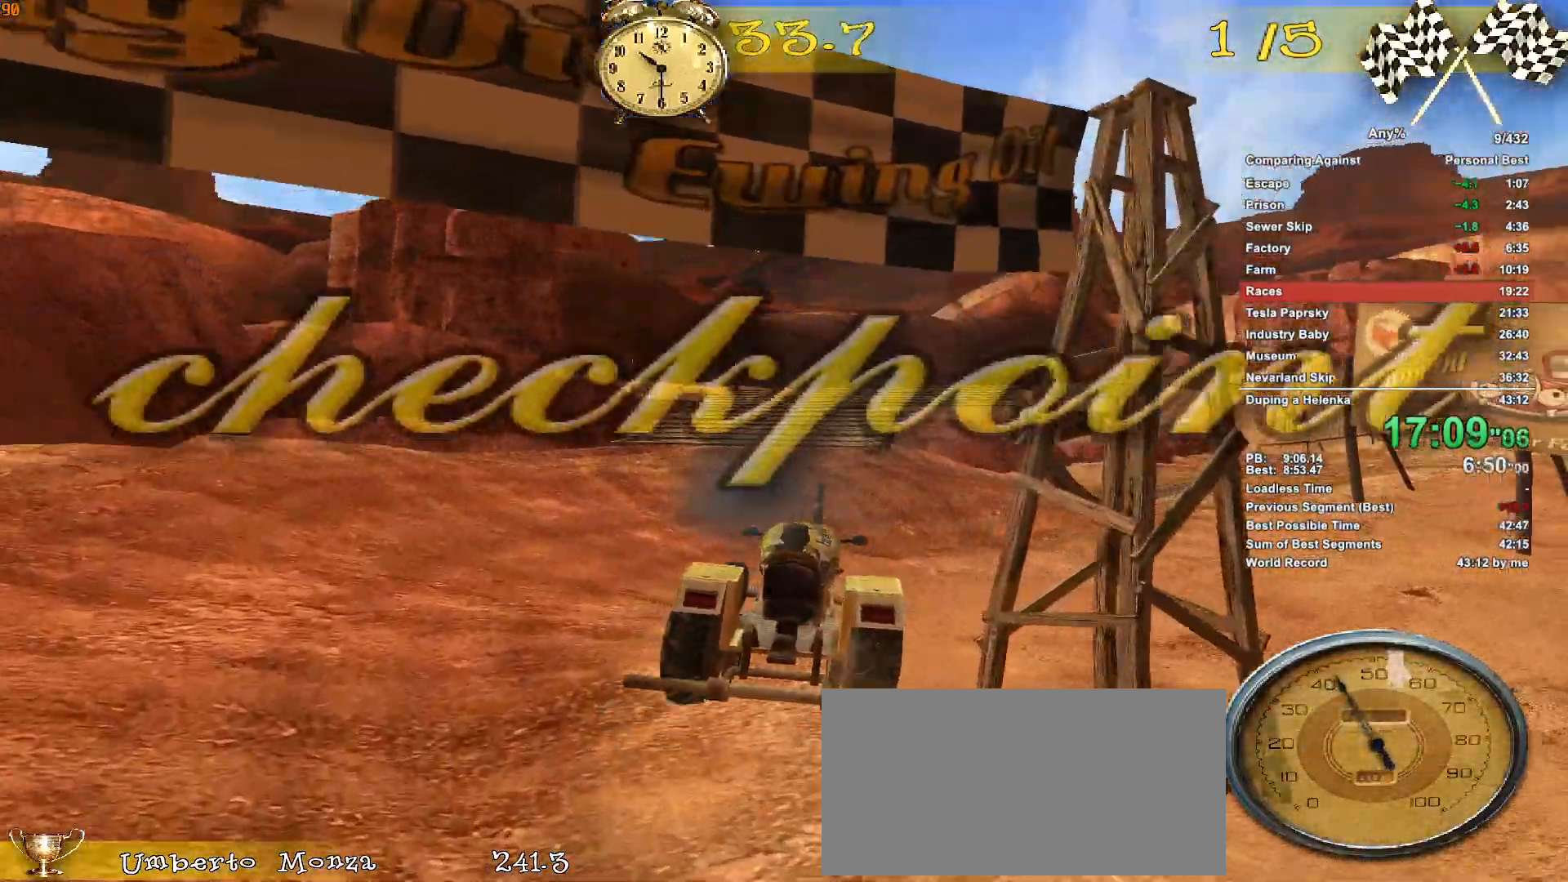
{"keys": ["a", "w"], "mouse": [], "events": [[500, "a", "down"]]}
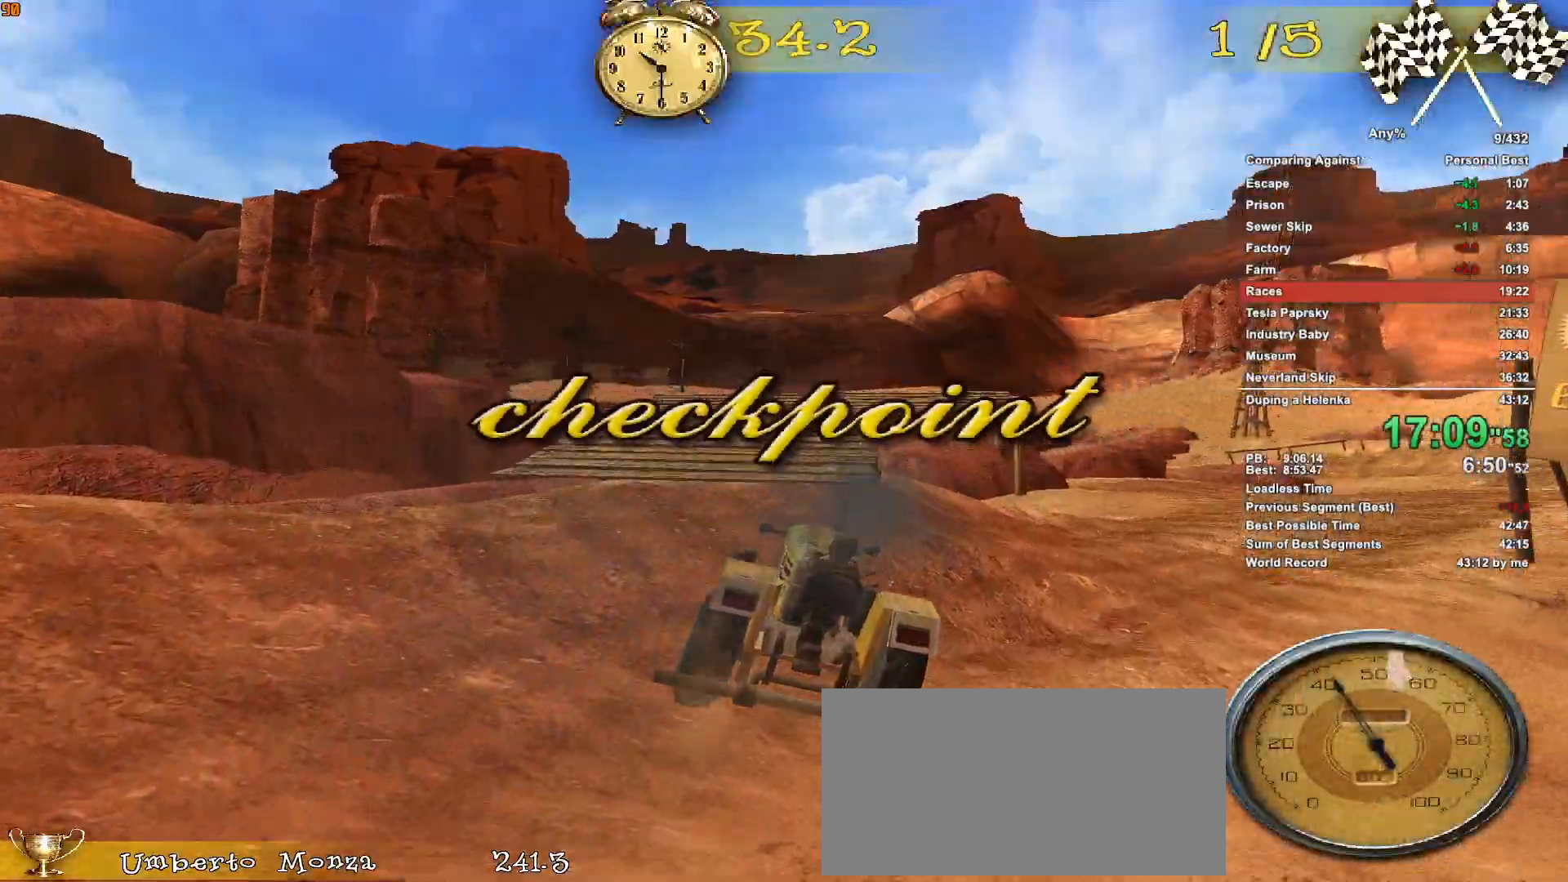
{"keys": ["w"], "mouse": [], "events": [[383, "a", "up"]]}
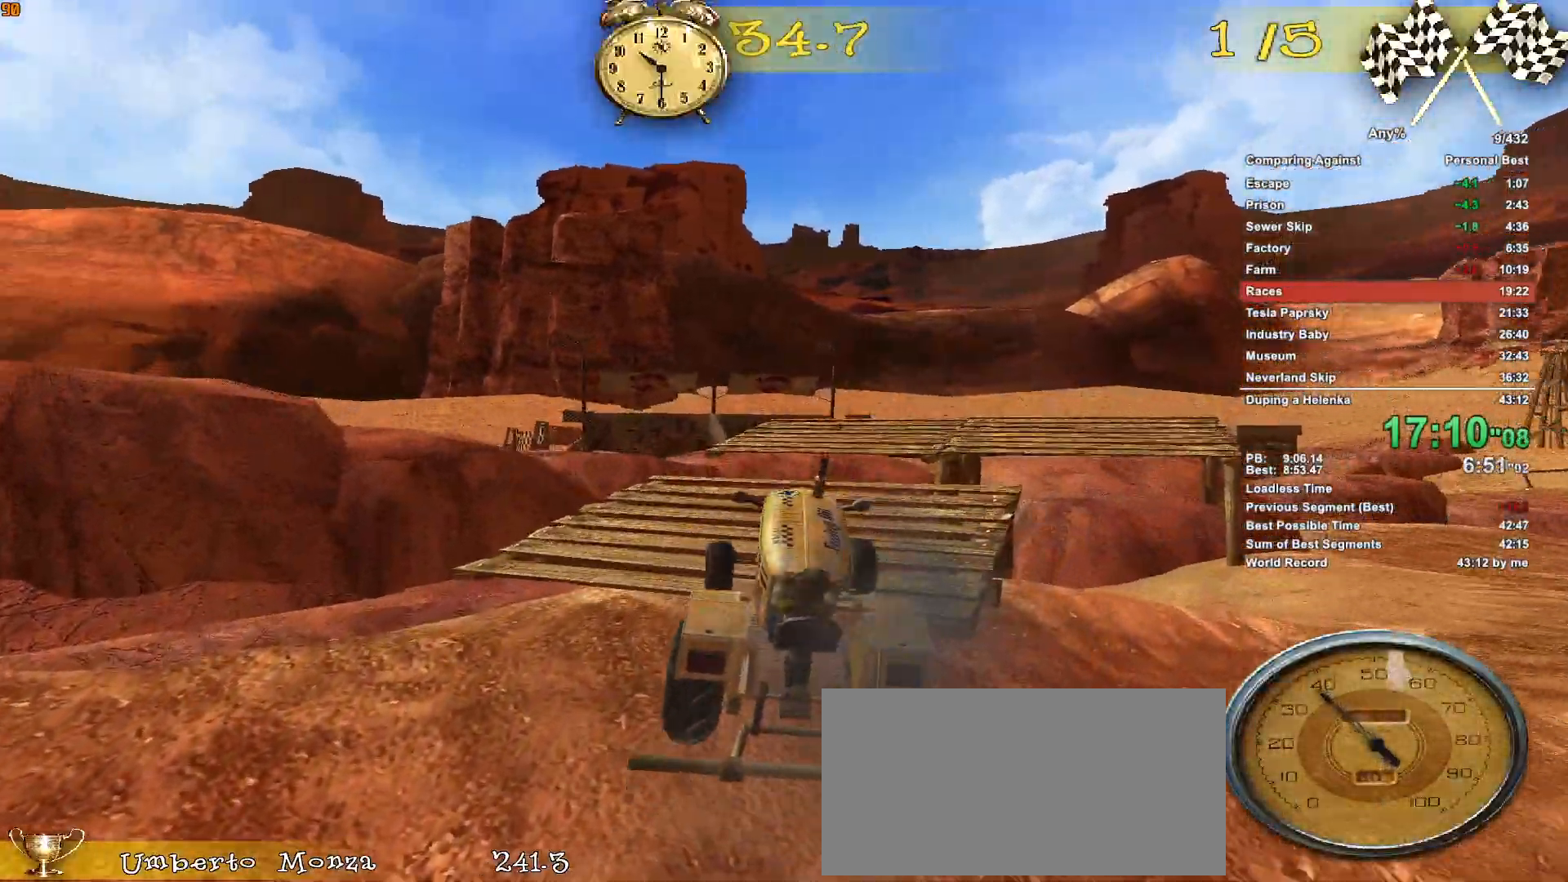
{"keys": ["a", "w"], "mouse": [], "events": [[67, "a", "down"]]}